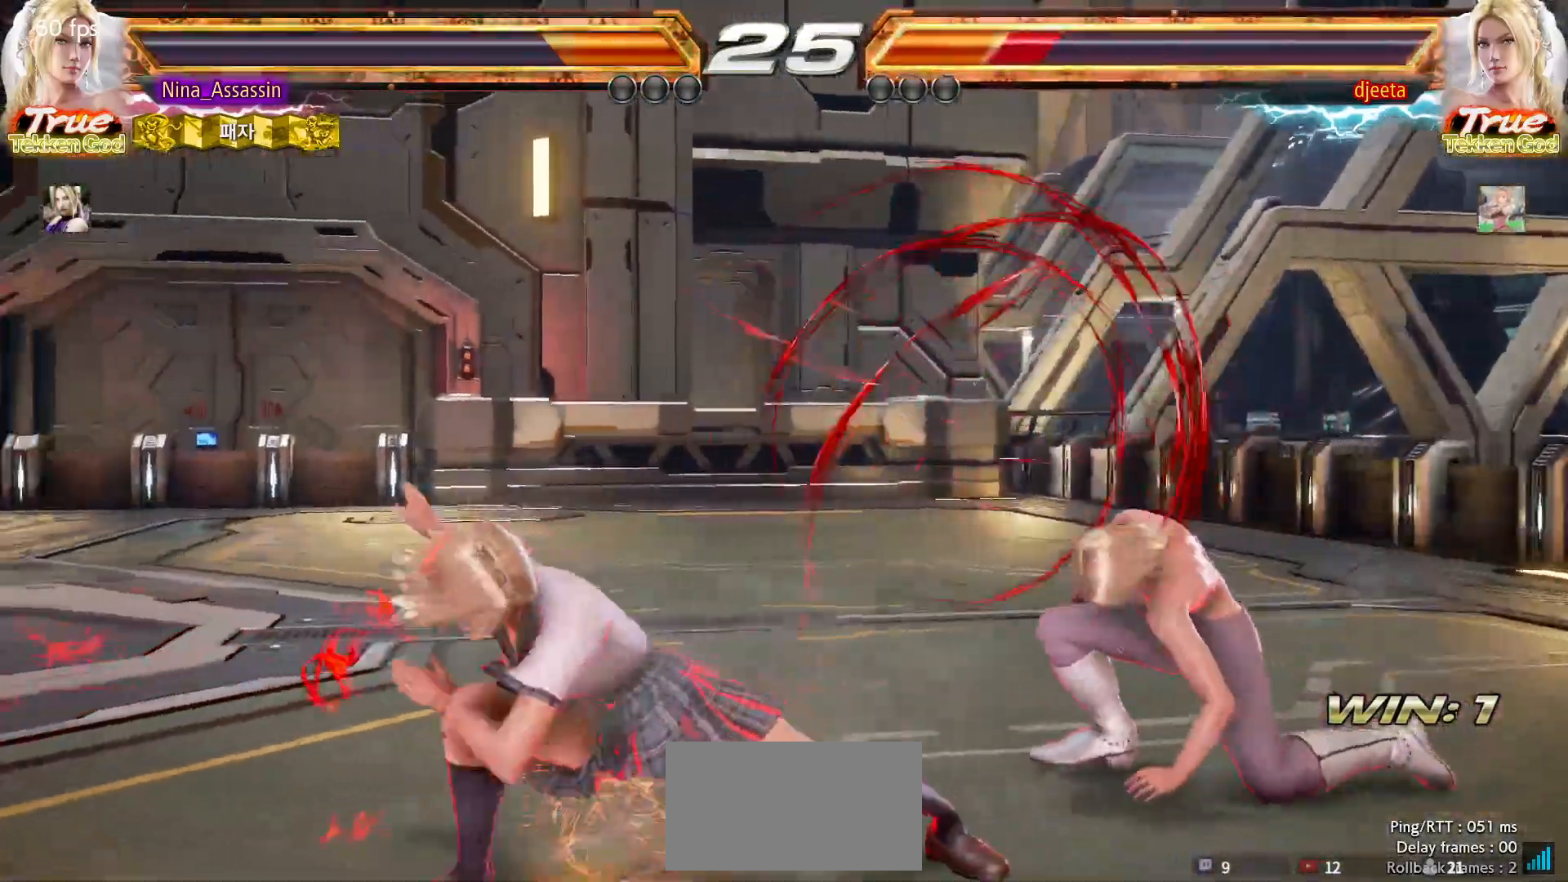
Gameplay with a controller (arcade stick); each line is a JSON object with the inputs held at the frame after it. "events" lists button and stick changes between this image and that frame as [ms after this image, input, new state], when the widget could be followed in between. Not read: L3 R3.
{"buttons": [], "left_stick": "center", "events": [[33, "left_stick", "center"], [217, "left_stick", "up"], [317, "left_stick", "center"]]}
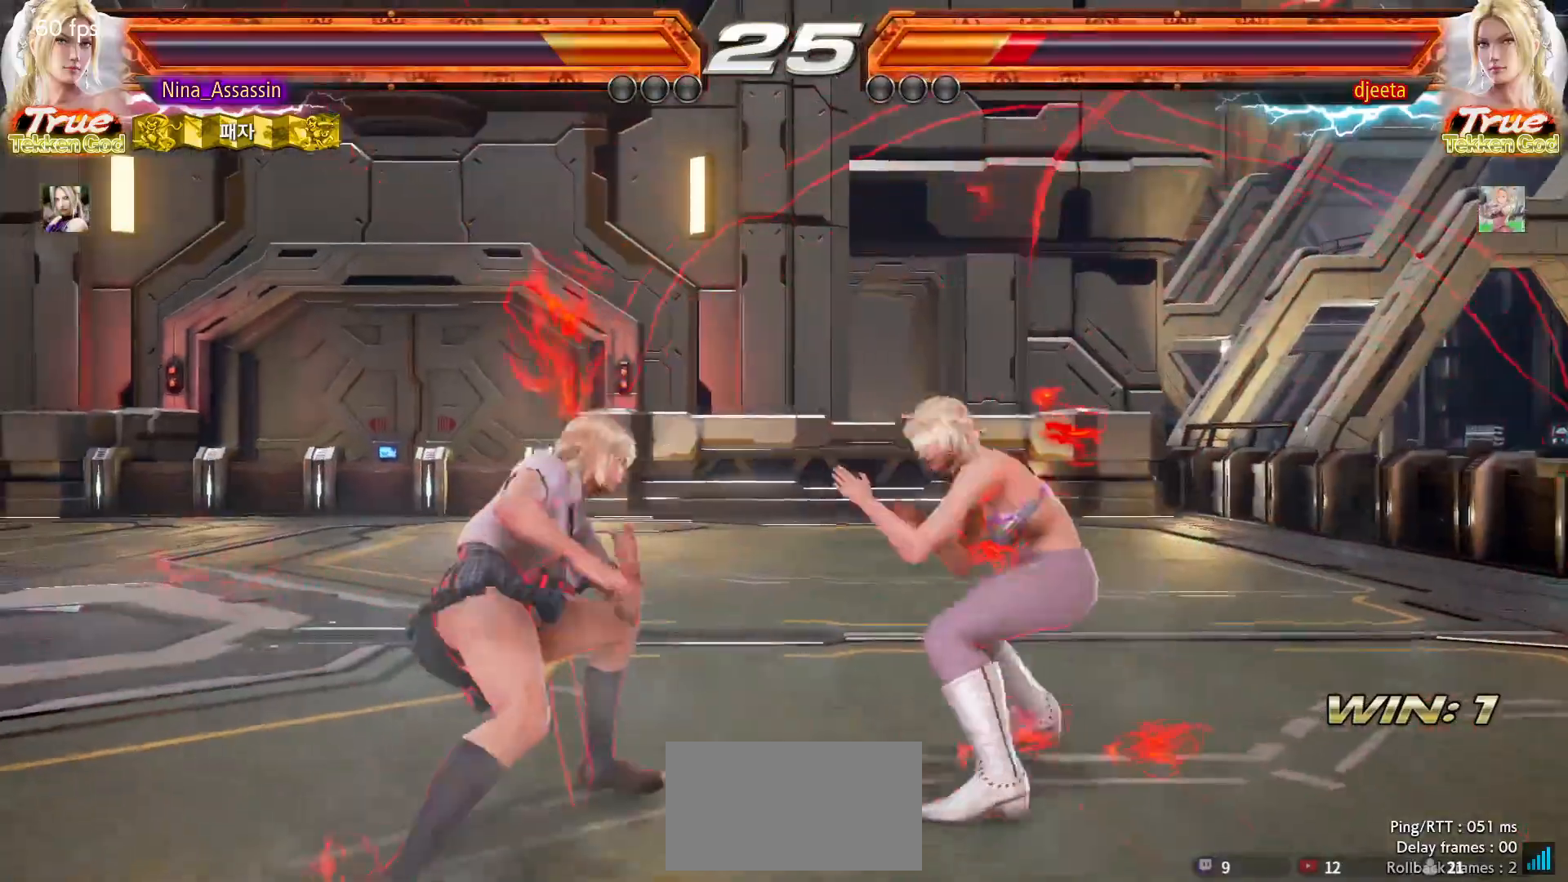
{"buttons": ["CROSS"], "left_stick": "right", "events": [[17, "left_stick", "left"], [450, "left_stick", "center"], [500, "CROSS", "down"], [500, "left_stick", "right"]]}
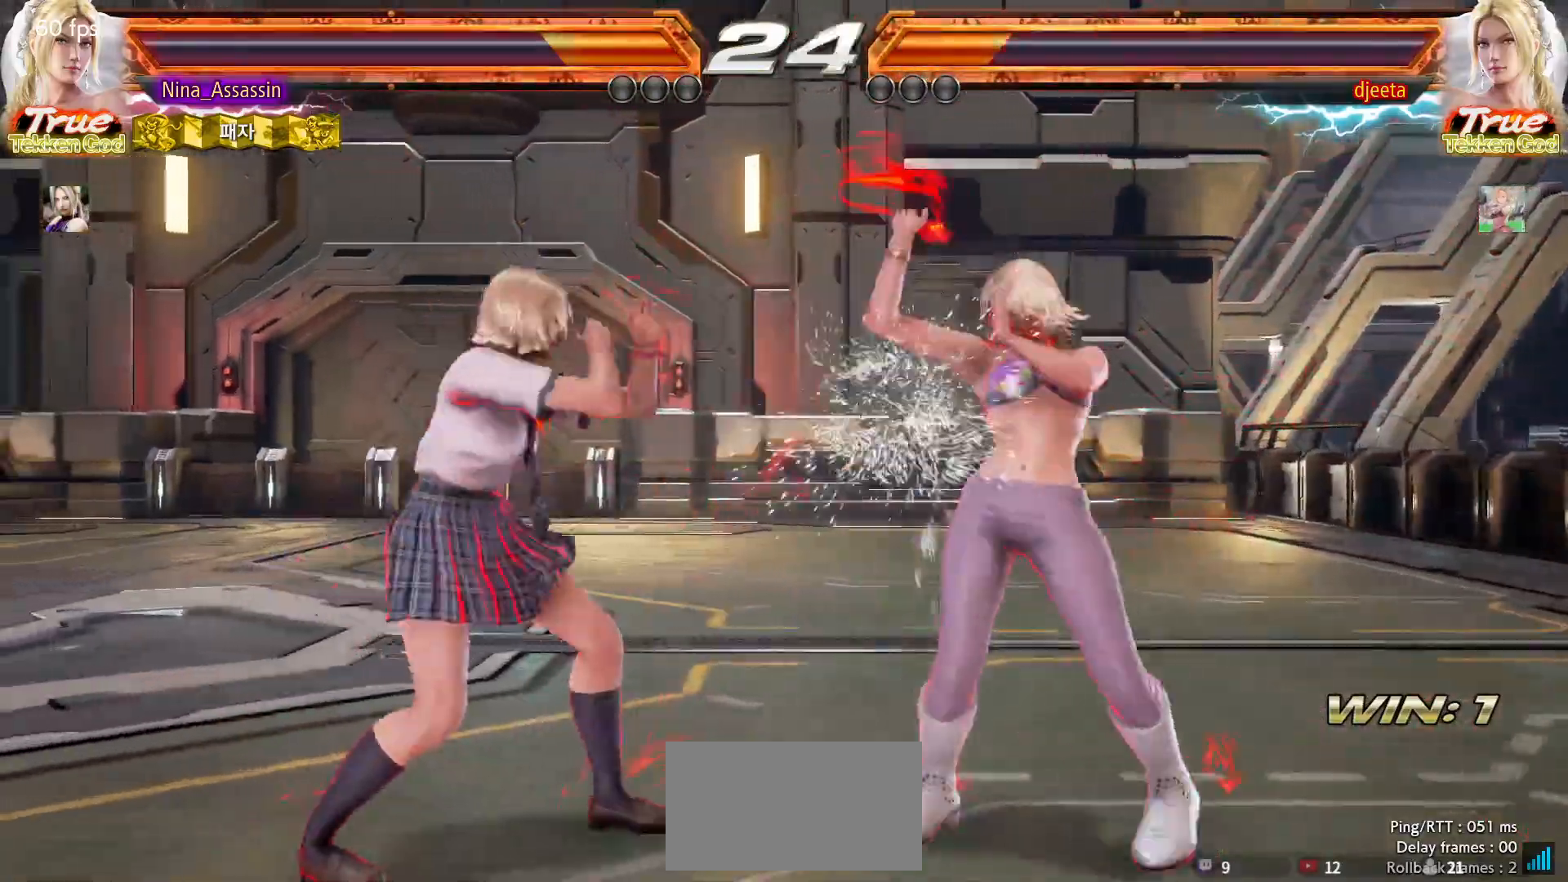
{"buttons": ["TRIANGLE"], "left_stick": "center", "events": [[50, "CROSS", "up"], [100, "left_stick", "center"], [200, "left_stick", "left"], [283, "TRIANGLE", "down"], [383, "left_stick", "center"]]}
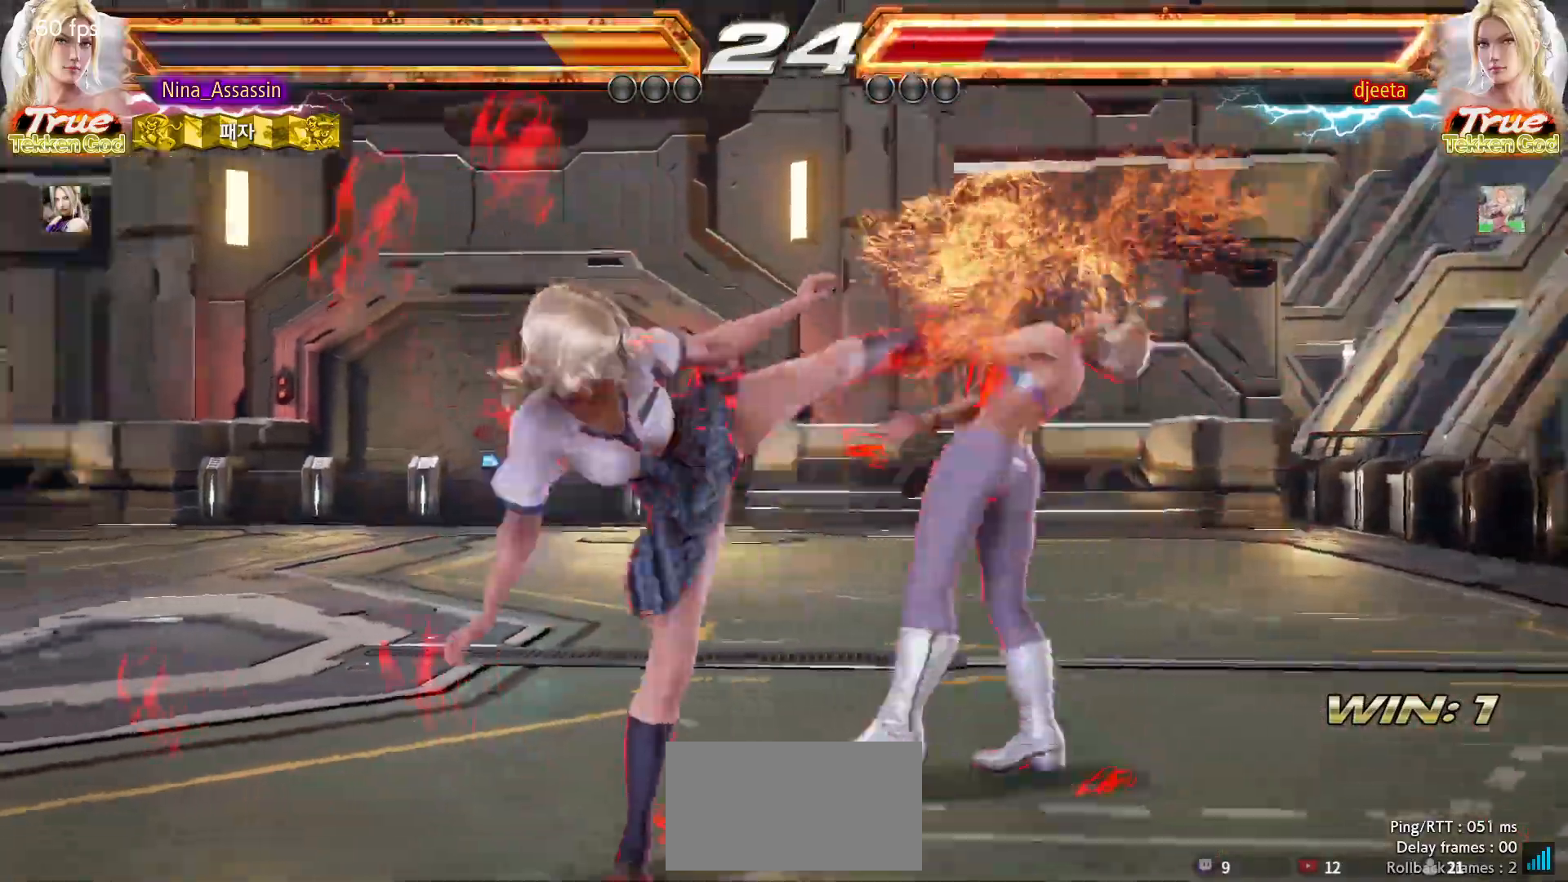
{"buttons": ["TRIANGLE"], "left_stick": "right", "events": [[333, "left_stick", "right"], [383, "left_stick", "center"], [450, "left_stick", "right"]]}
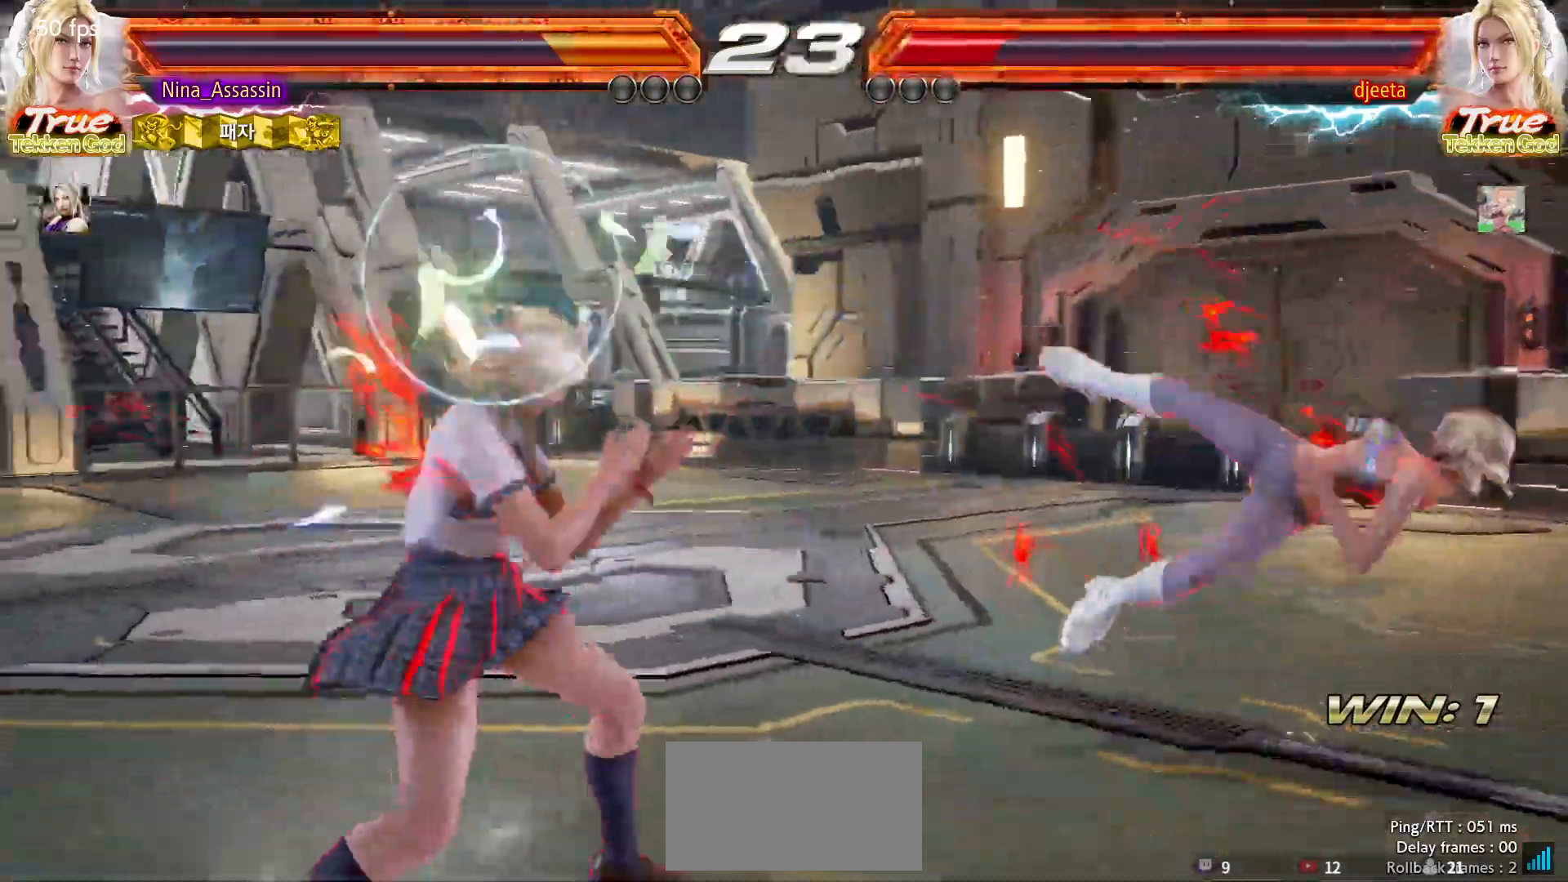
{"buttons": ["SQUARE", "TRIANGLE"], "left_stick": "right", "events": [[33, "SQUARE", "down"]]}
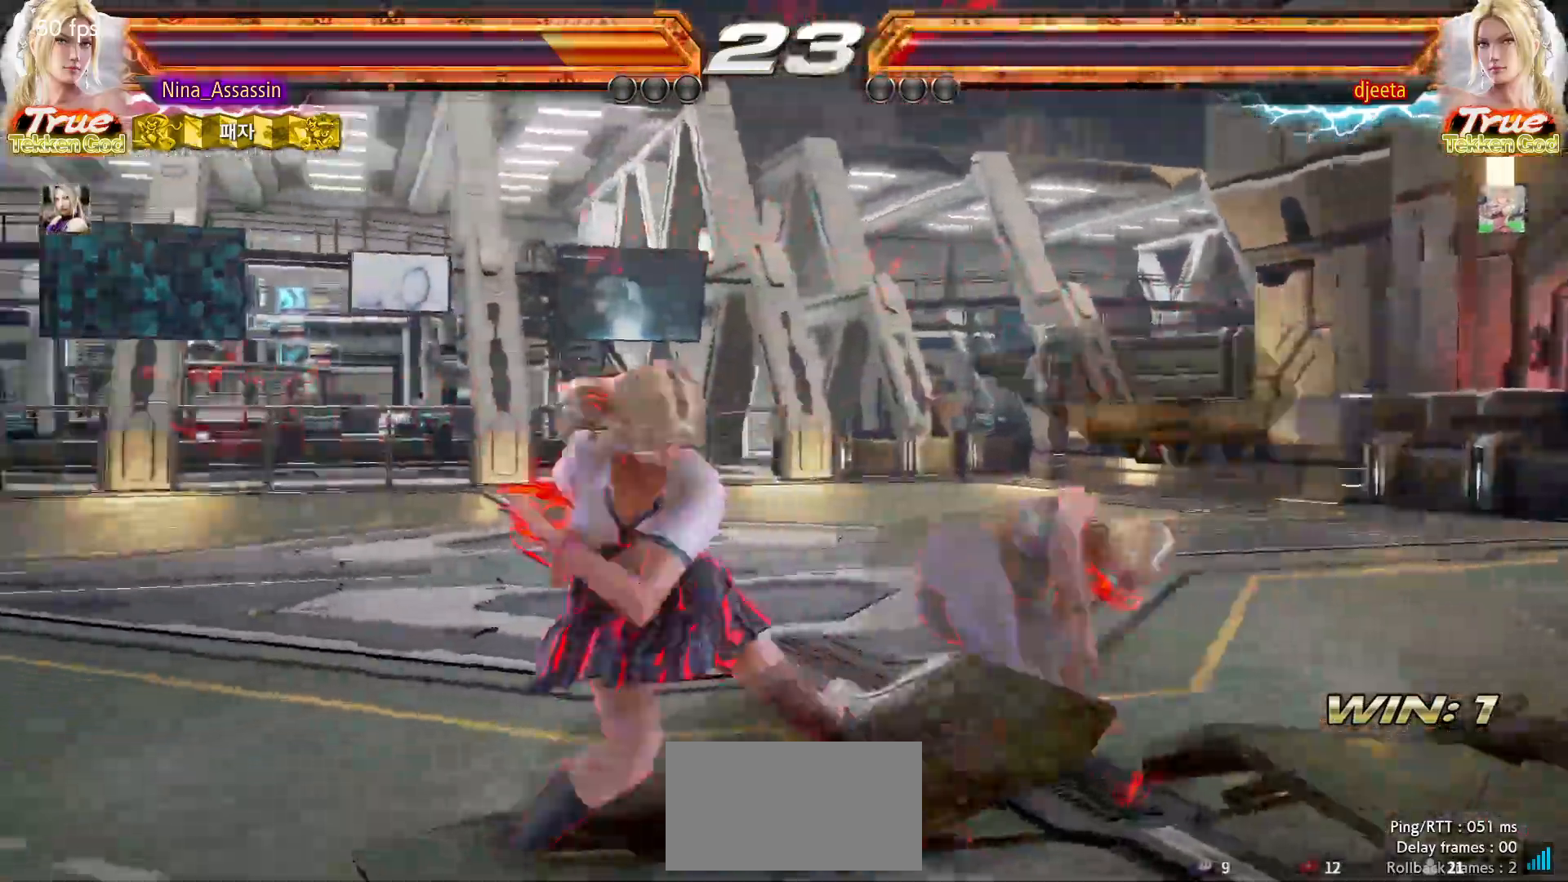
{"buttons": ["TRIANGLE"], "left_stick": "center", "events": [[317, "SQUARE", "up"], [400, "left_stick", "center"]]}
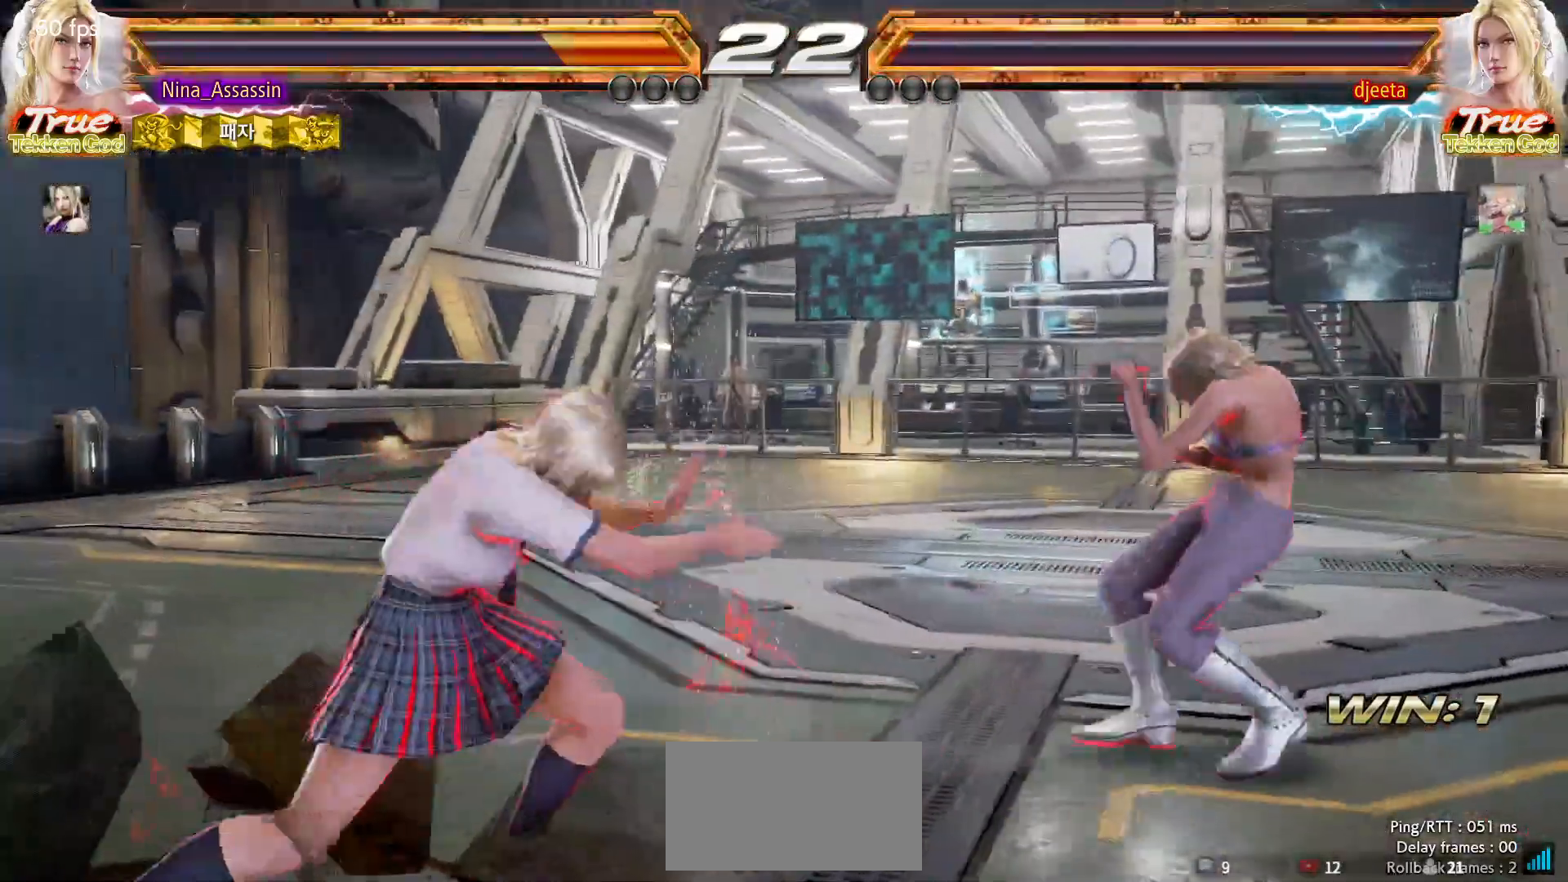
{"buttons": [], "left_stick": "down-right", "events": [[33, "left_stick", "right"], [117, "left_stick", "center"], [183, "left_stick", "right"], [300, "CROSS", "down"], [400, "CROSS", "up"], [400, "TRIANGLE", "up"], [467, "left_stick", "down-right"]]}
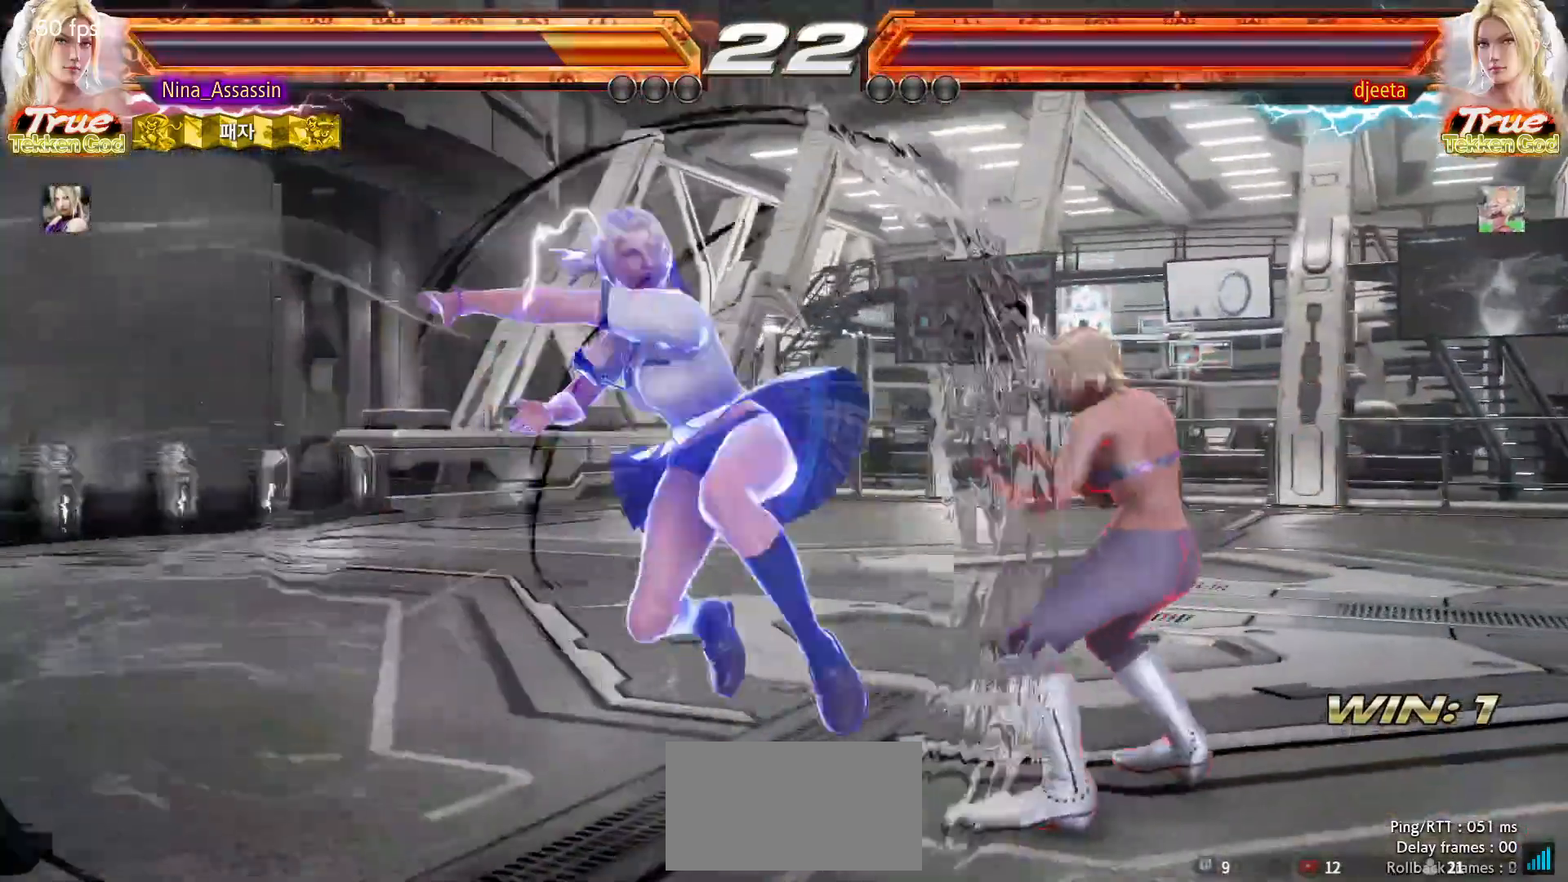
{"buttons": [], "left_stick": "down-right", "events": []}
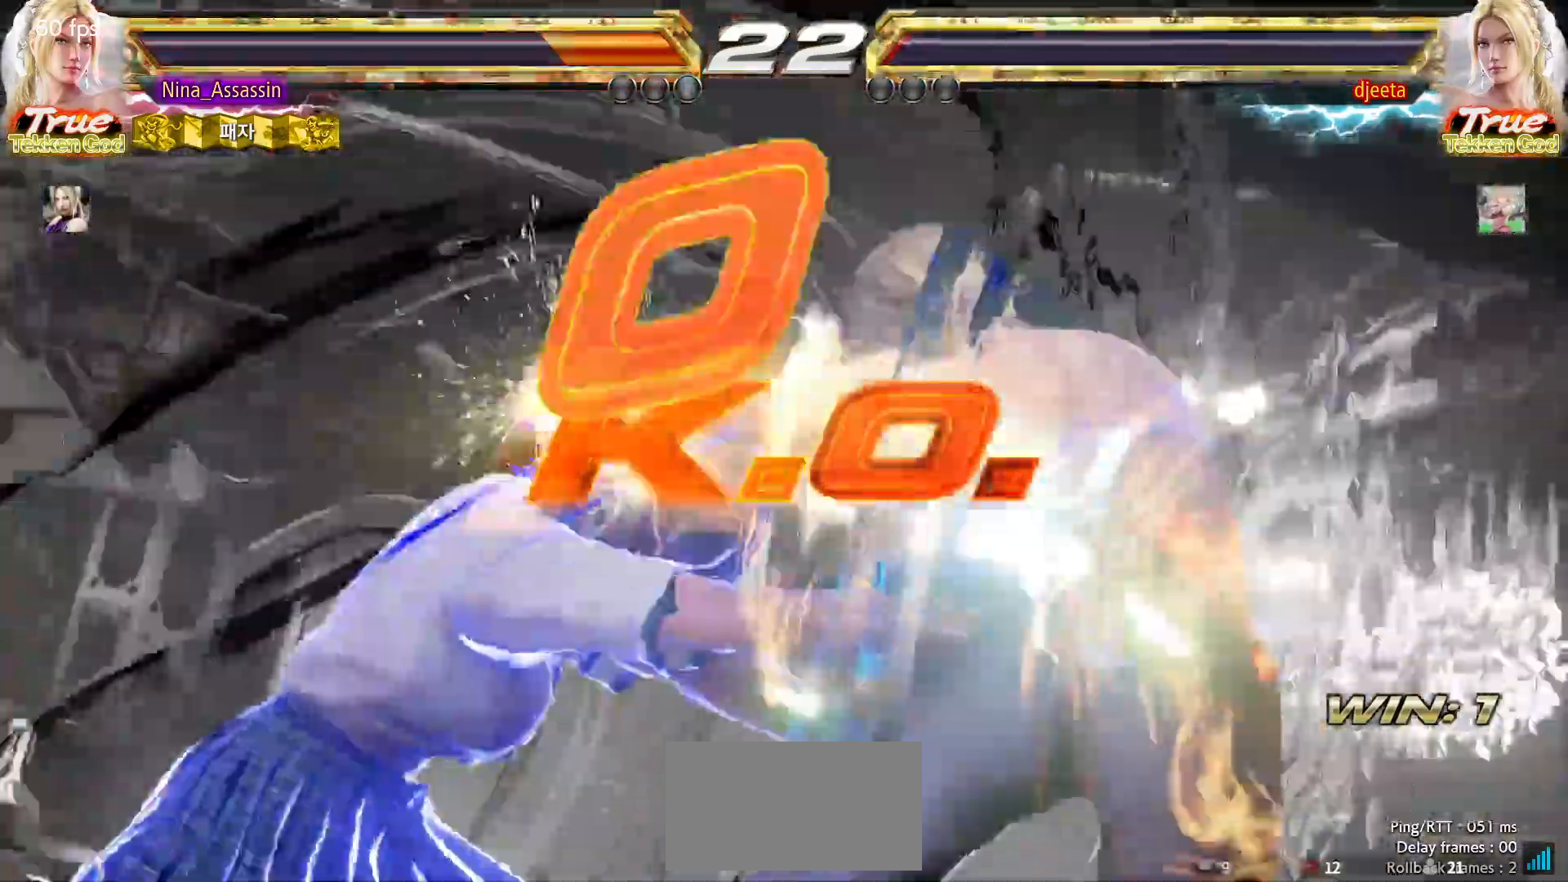
{"buttons": [], "left_stick": "center", "events": [[250, "left_stick", "center"]]}
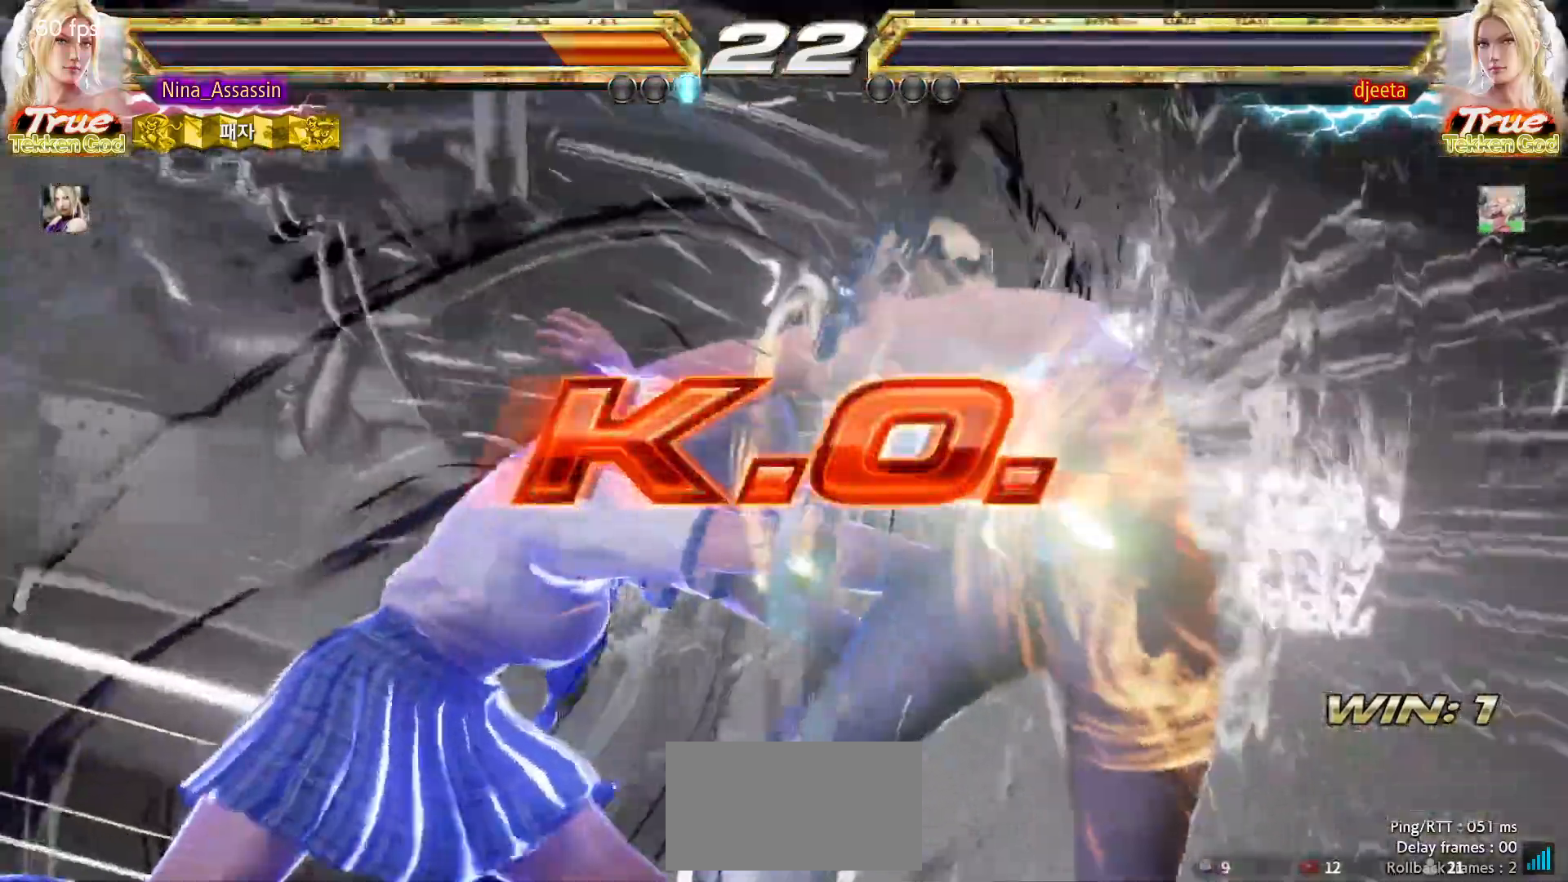
{"buttons": [], "left_stick": "center", "events": []}
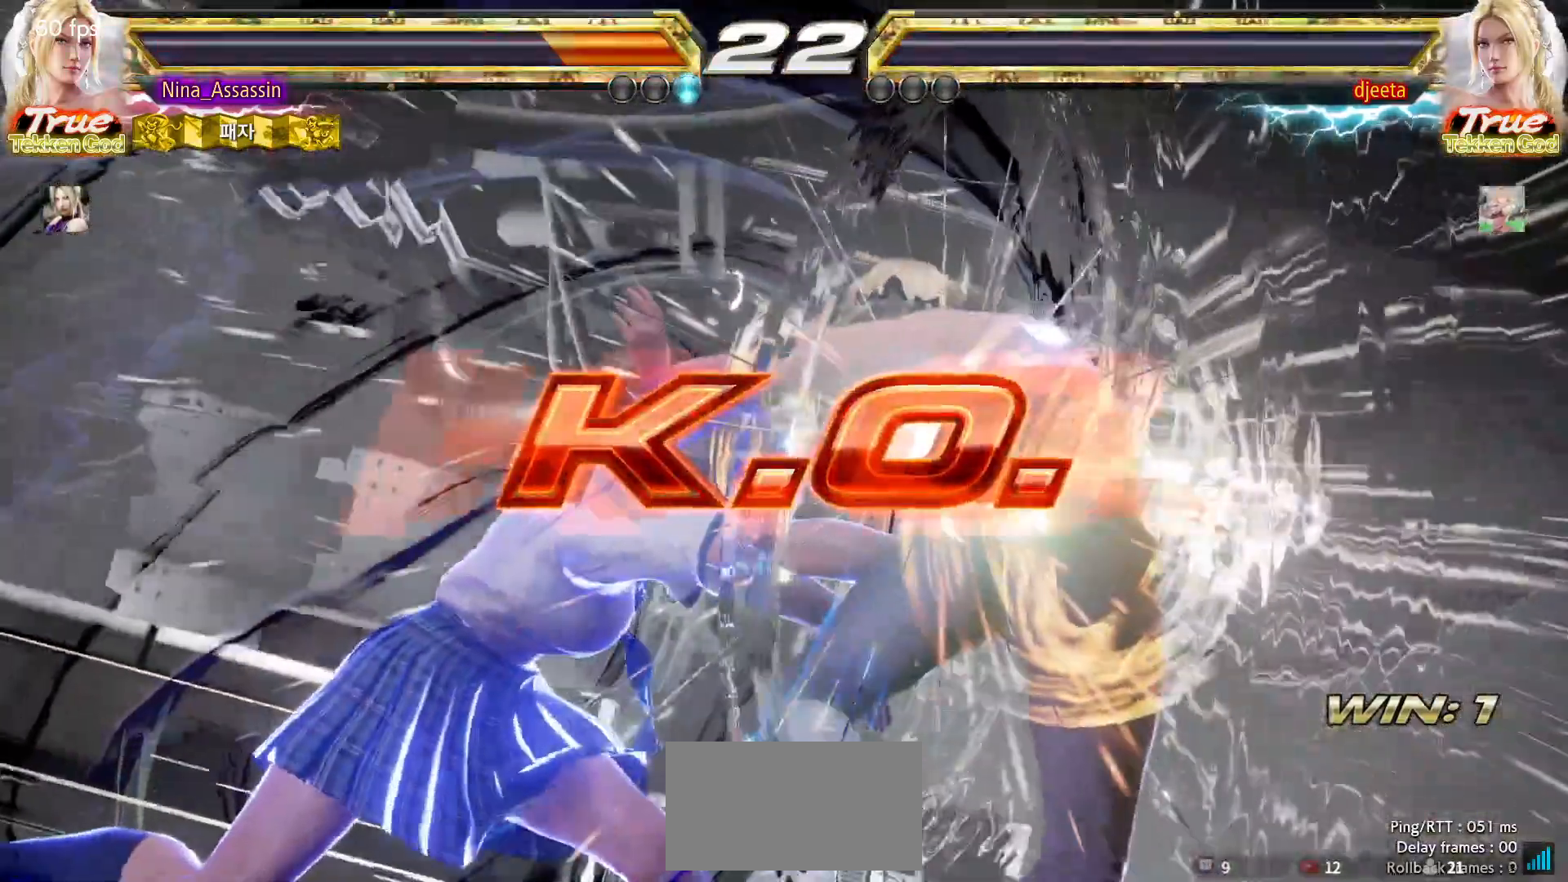
{"buttons": [], "left_stick": "center", "events": [[383, "START", "down"], [467, "START", "up"]]}
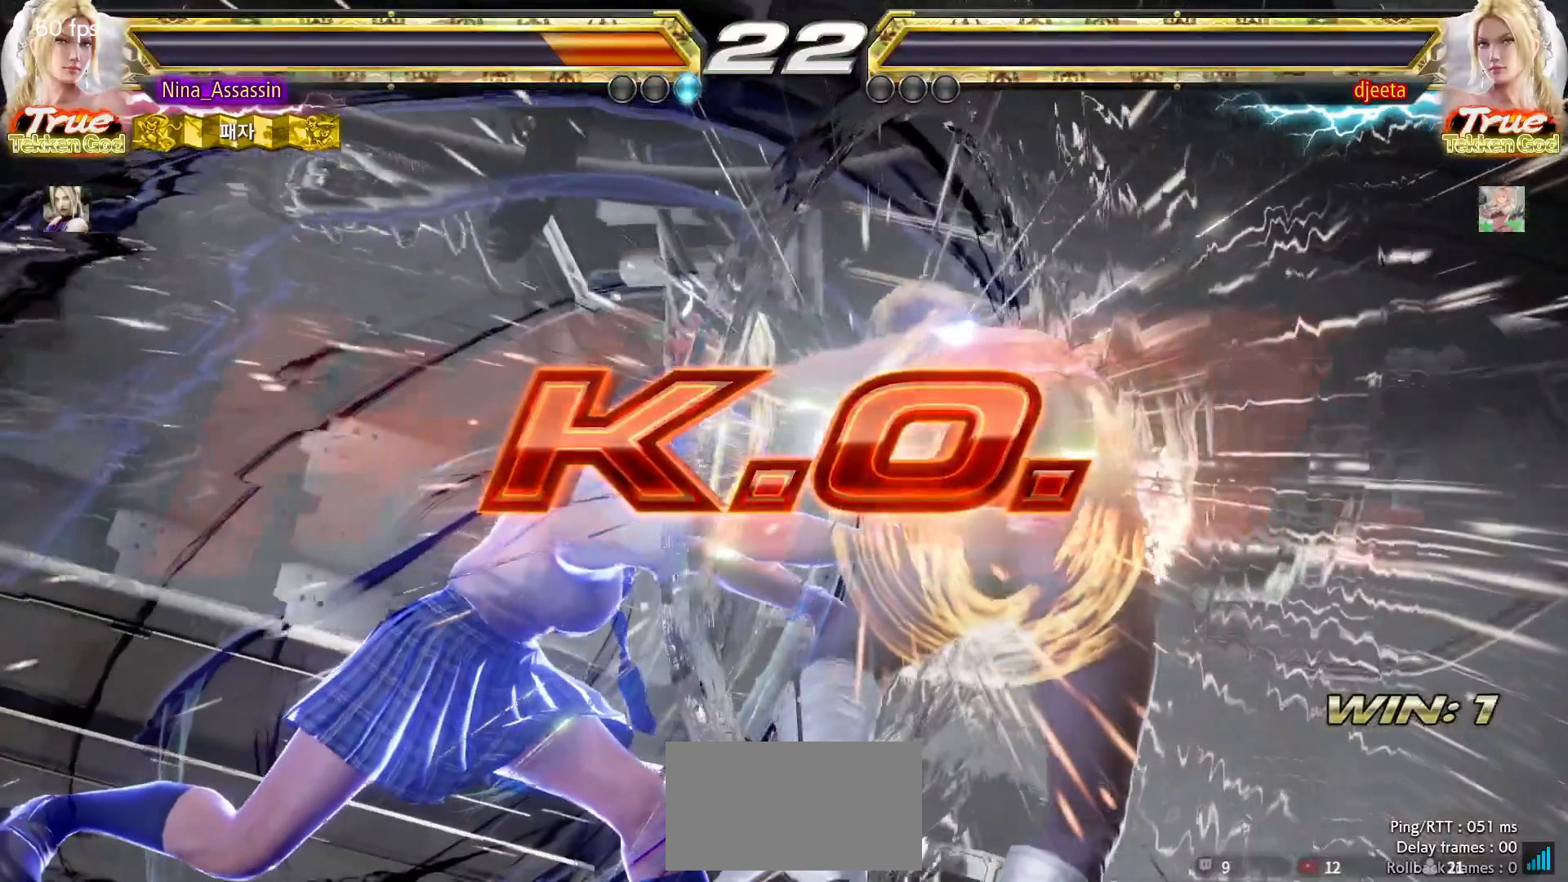
{"buttons": ["START"], "left_stick": "center", "events": [[50, "START", "down"], [117, "START", "up"], [183, "START", "down"], [250, "START", "up"], [317, "START", "down"], [417, "START", "up"], [433, "START", "down"]]}
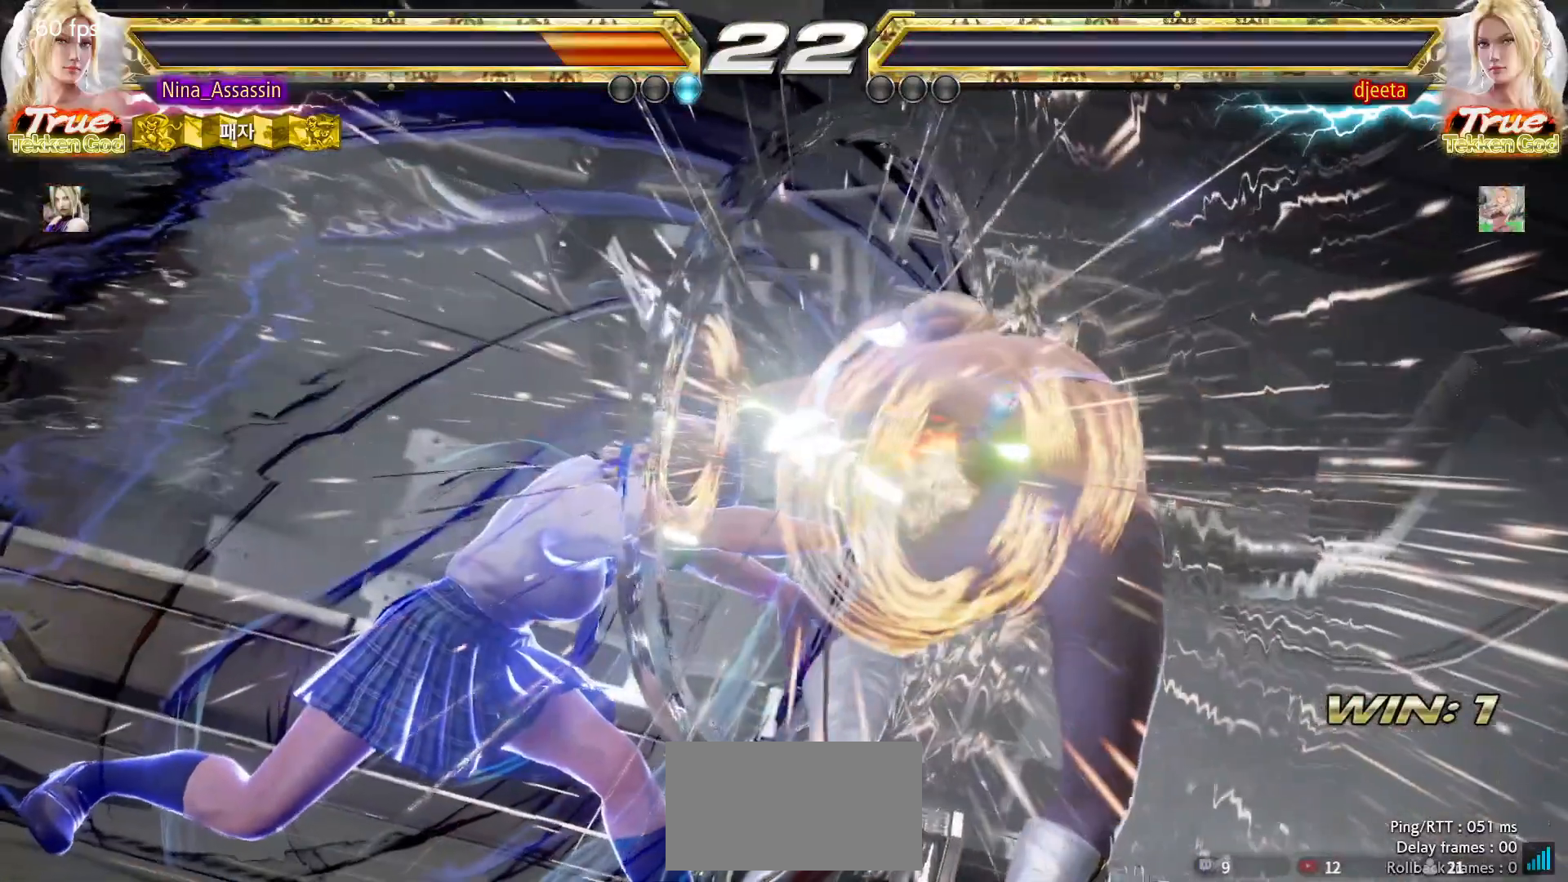
{"buttons": [], "left_stick": "center", "events": [[50, "START", "up"], [100, "START", "down"], [183, "START", "up"], [250, "START", "down"], [333, "START", "up"], [400, "START", "down"], [483, "START", "up"]]}
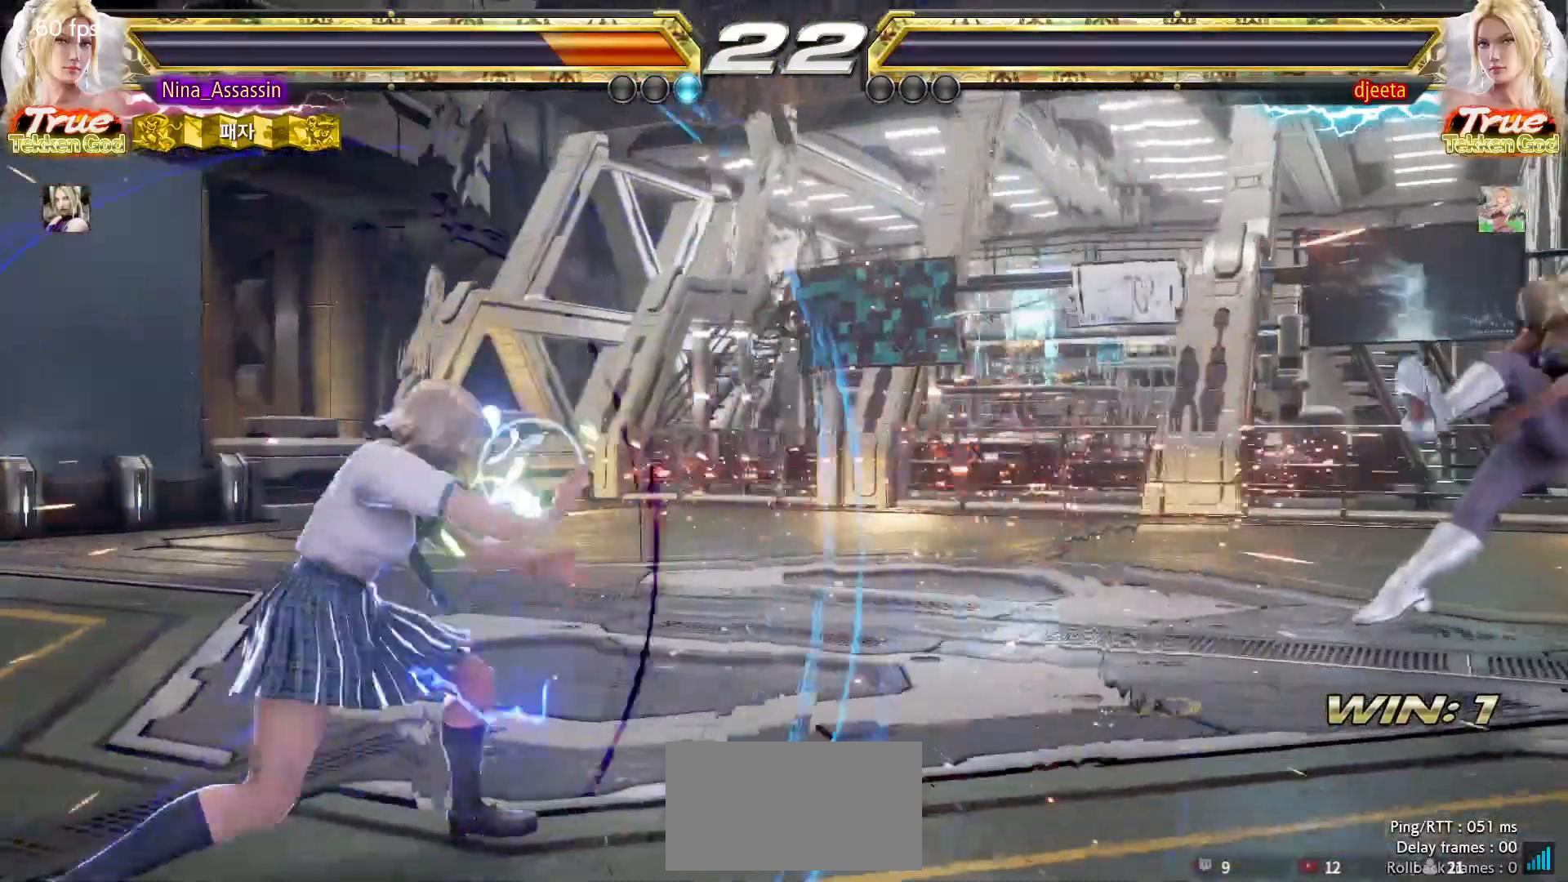
{"buttons": [], "left_stick": "center", "events": [[33, "START", "down"], [150, "START", "up"], [200, "START", "down"], [300, "START", "up"], [367, "START", "down"], [450, "START", "up"]]}
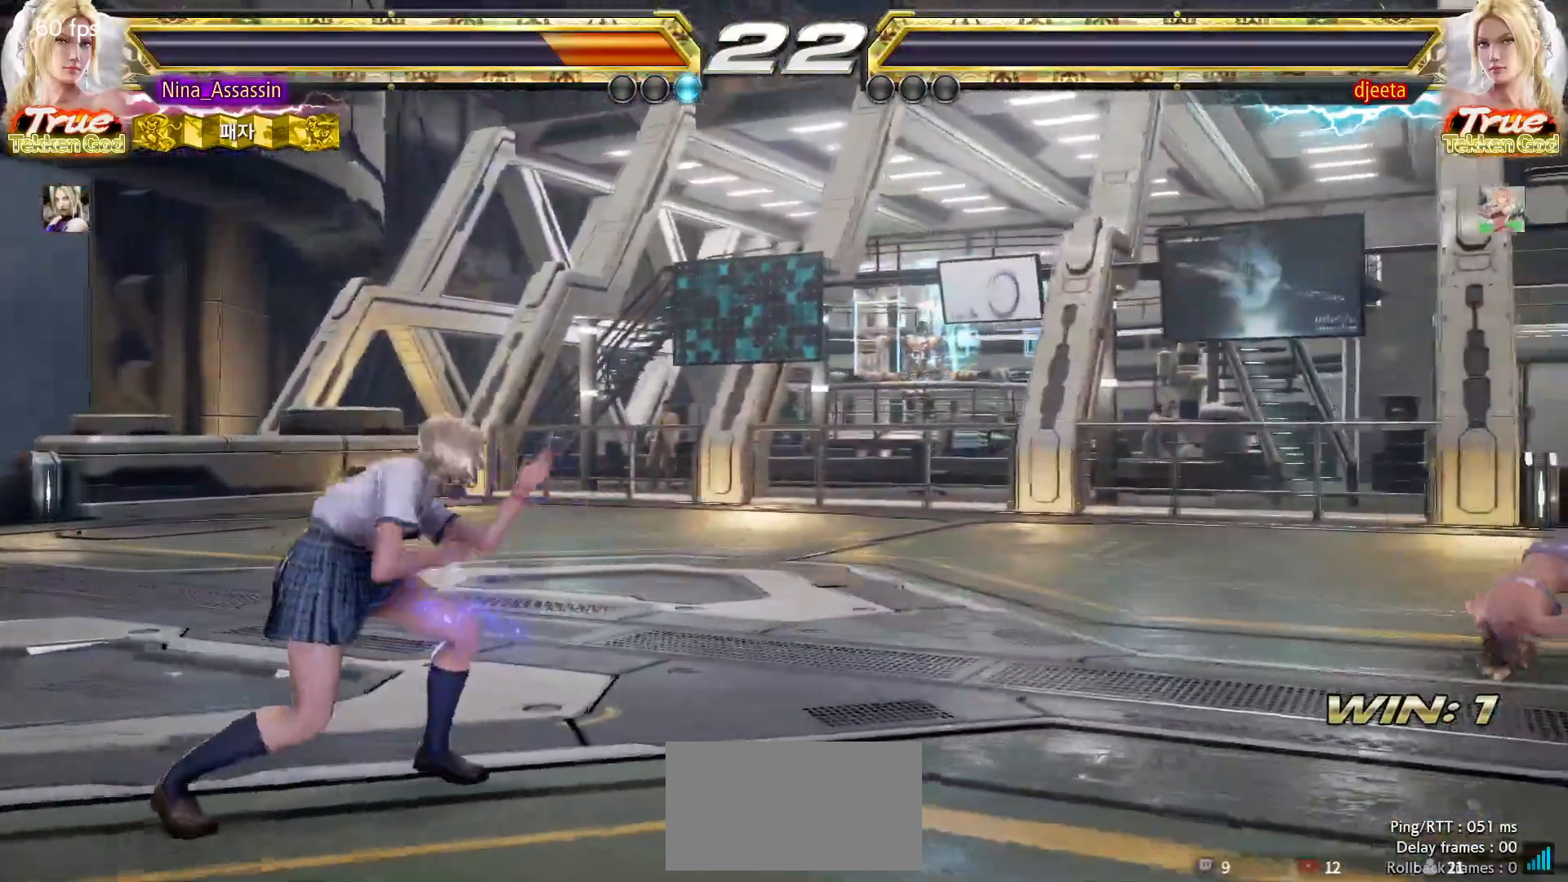
{"buttons": ["START"], "left_stick": "center", "events": [[33, "START", "down"], [100, "START", "up"], [183, "START", "down"], [267, "START", "up"], [333, "START", "down"], [417, "START", "up"], [500, "START", "down"]]}
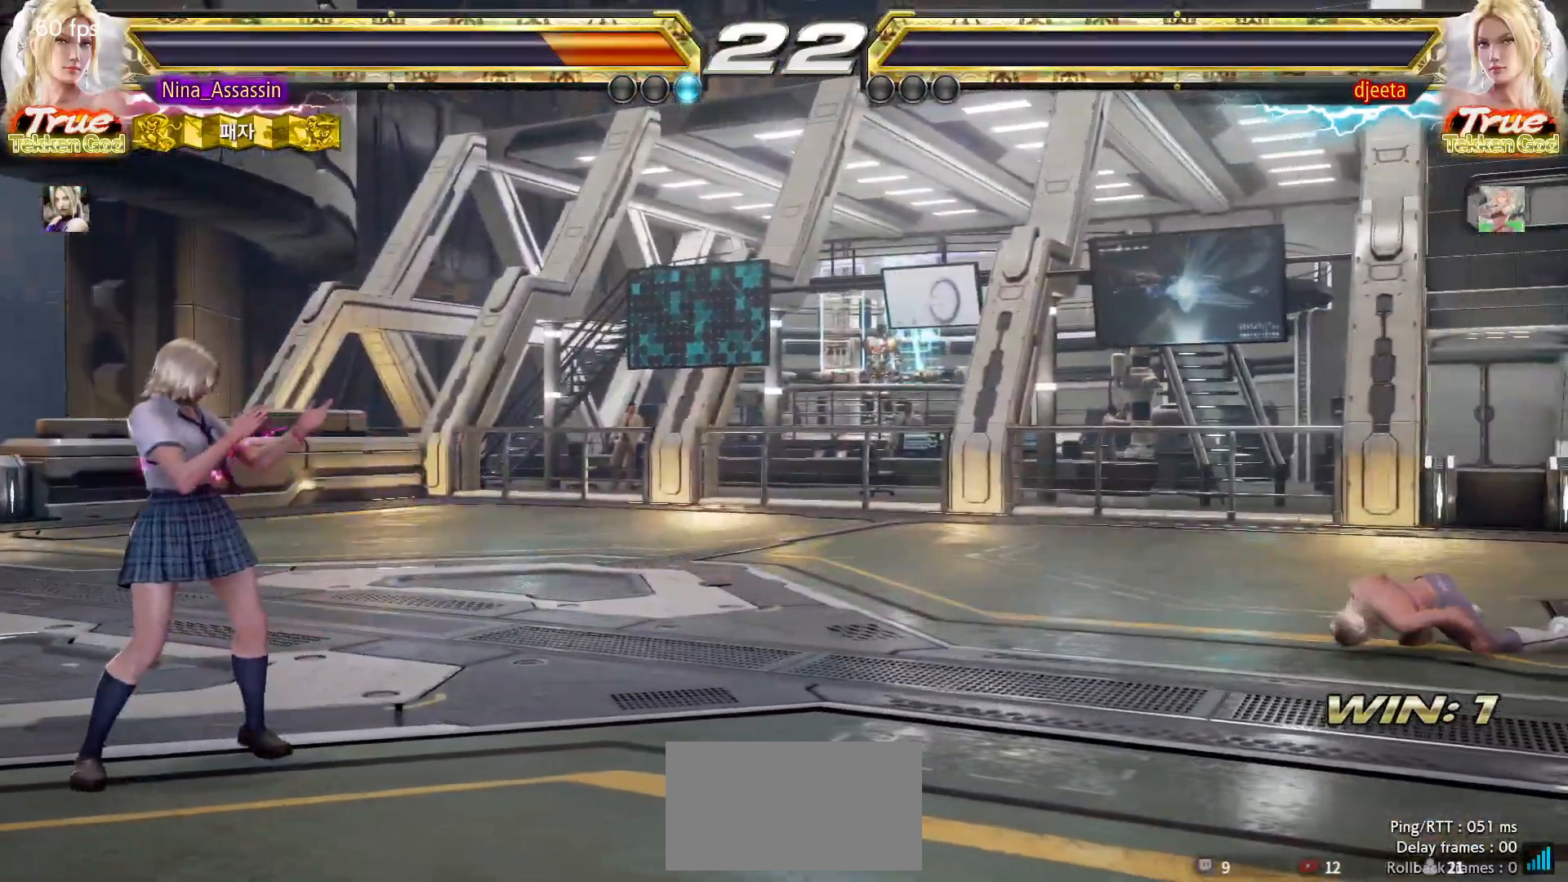
{"buttons": ["START"], "left_stick": "center", "events": [[83, "START", "up"], [117, "START", "down"], [233, "START", "up"], [283, "START", "down"], [383, "START", "up"], [450, "START", "down"]]}
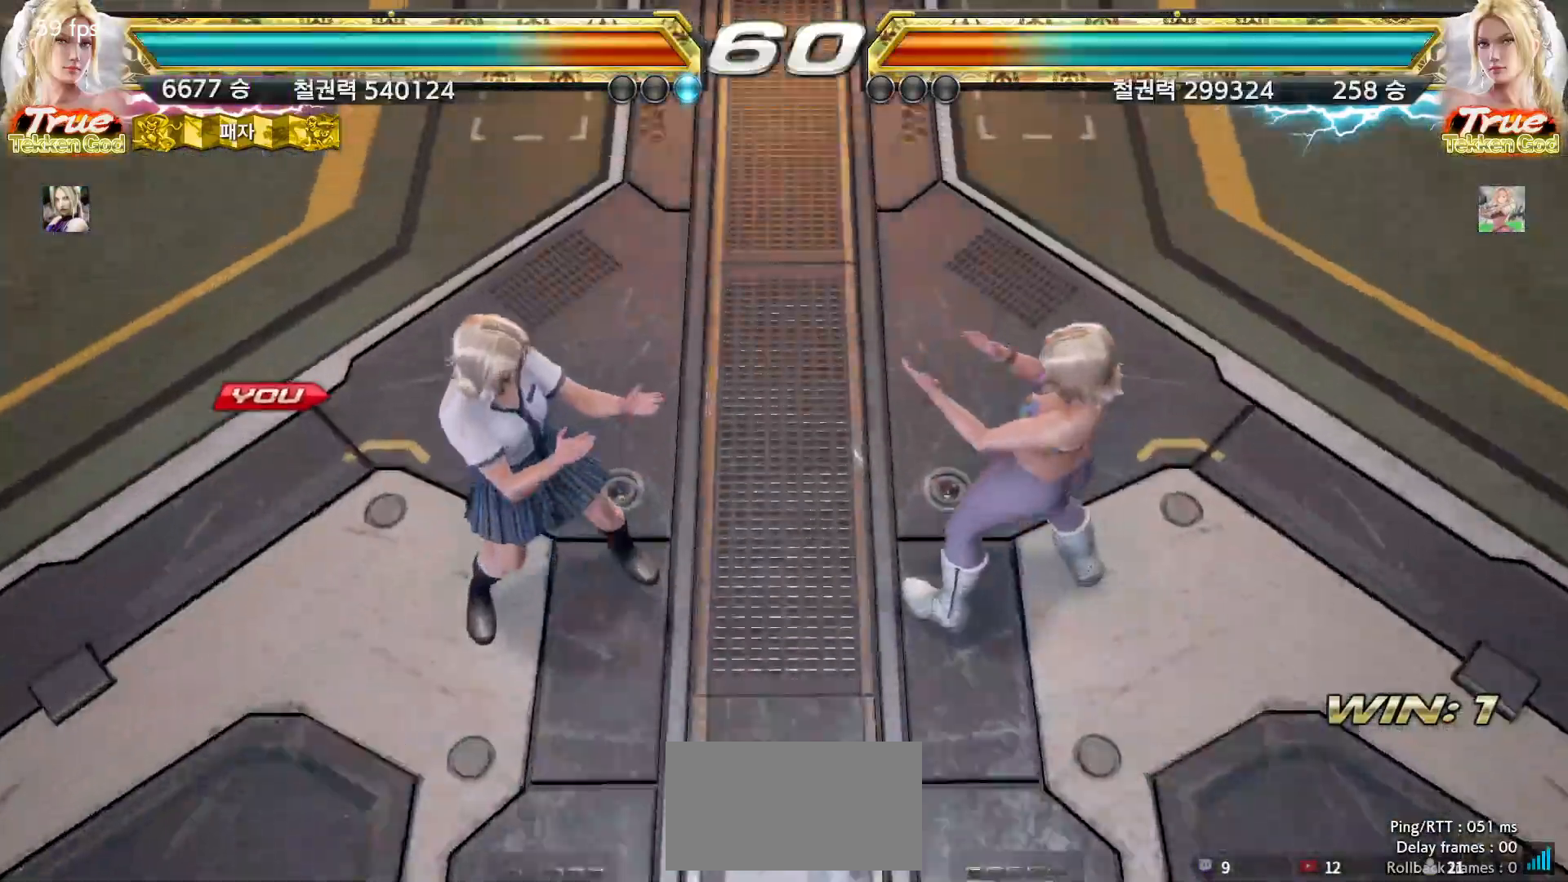
{"buttons": ["START"], "left_stick": "center", "events": [[33, "START", "up"], [117, "START", "down"], [200, "START", "up"], [283, "START", "down"], [367, "START", "up"], [433, "START", "down"]]}
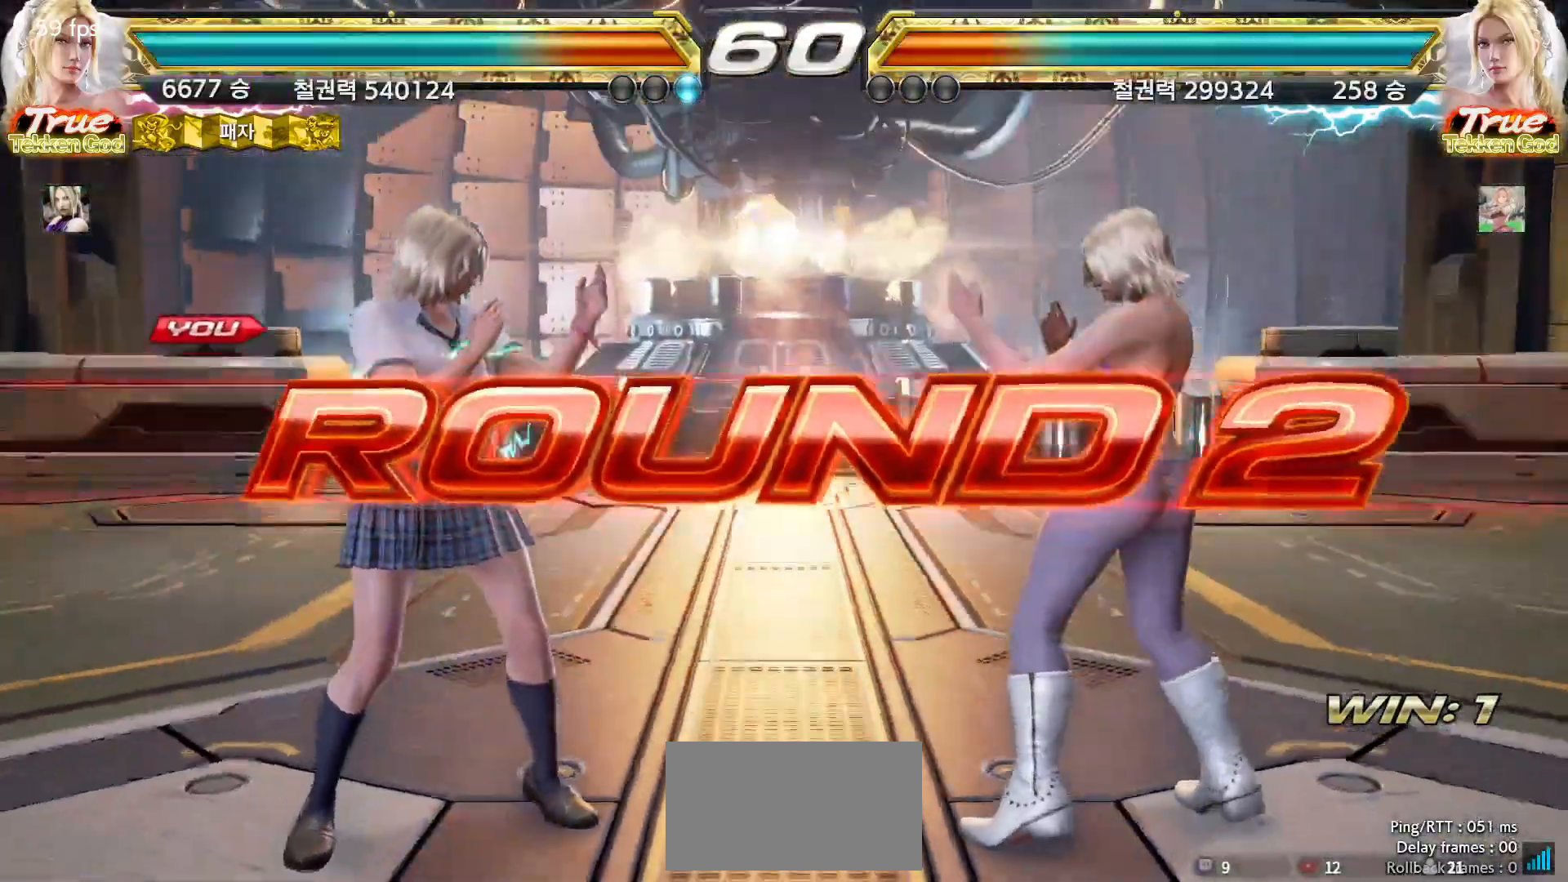
{"buttons": [], "left_stick": "center", "events": [[17, "START", "up"], [100, "START", "down"], [183, "START", "up"], [233, "START", "down"], [317, "START", "up"], [400, "START", "down"], [467, "START", "up"]]}
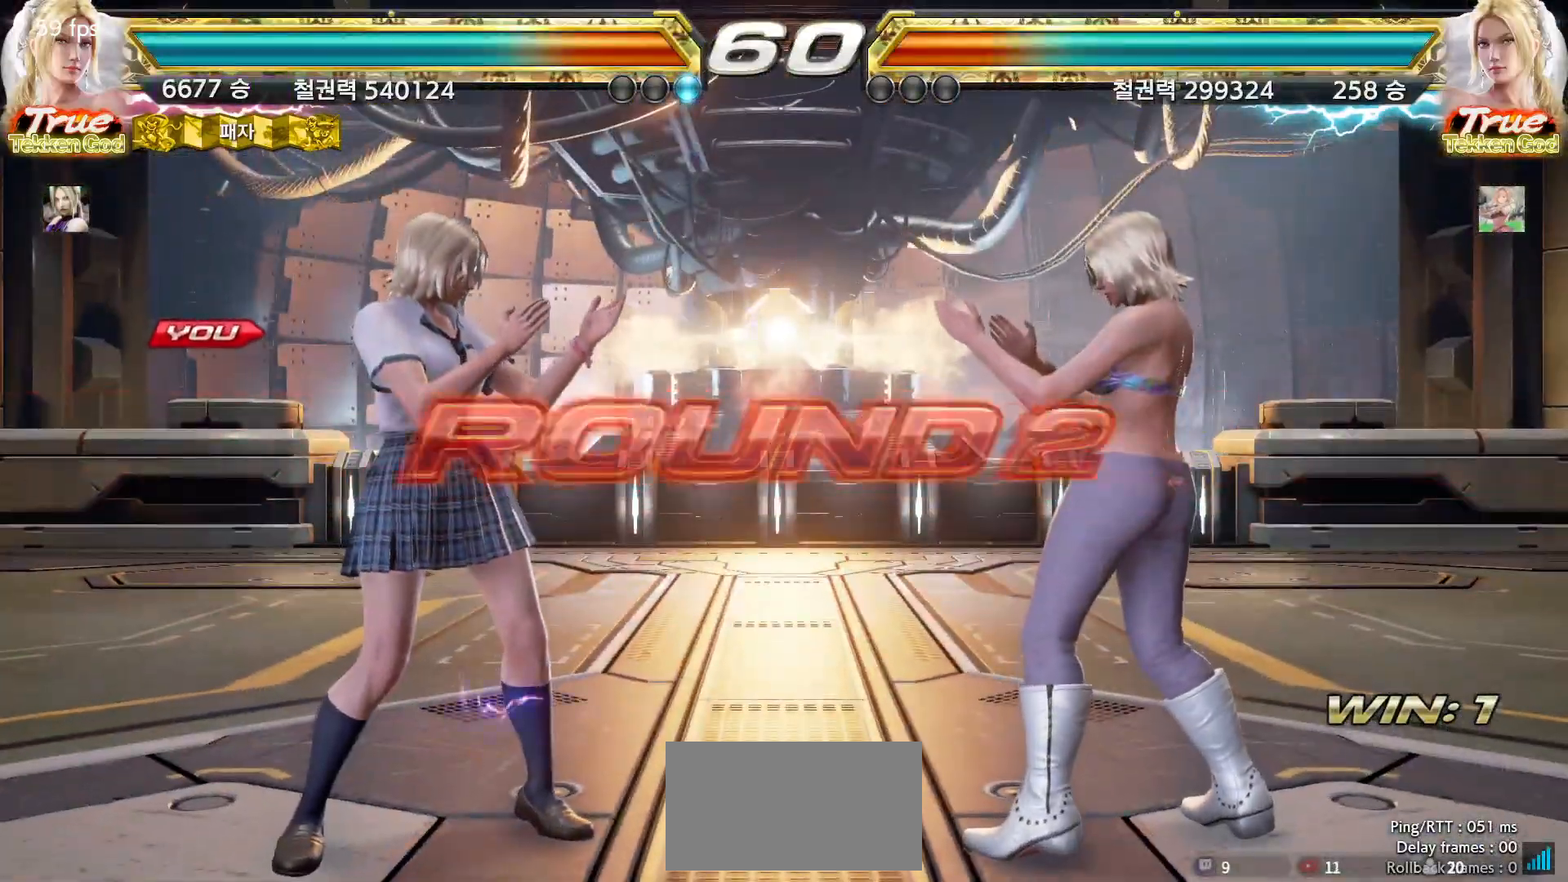
{"buttons": [], "left_stick": "center", "events": [[33, "START", "down"], [117, "START", "up"]]}
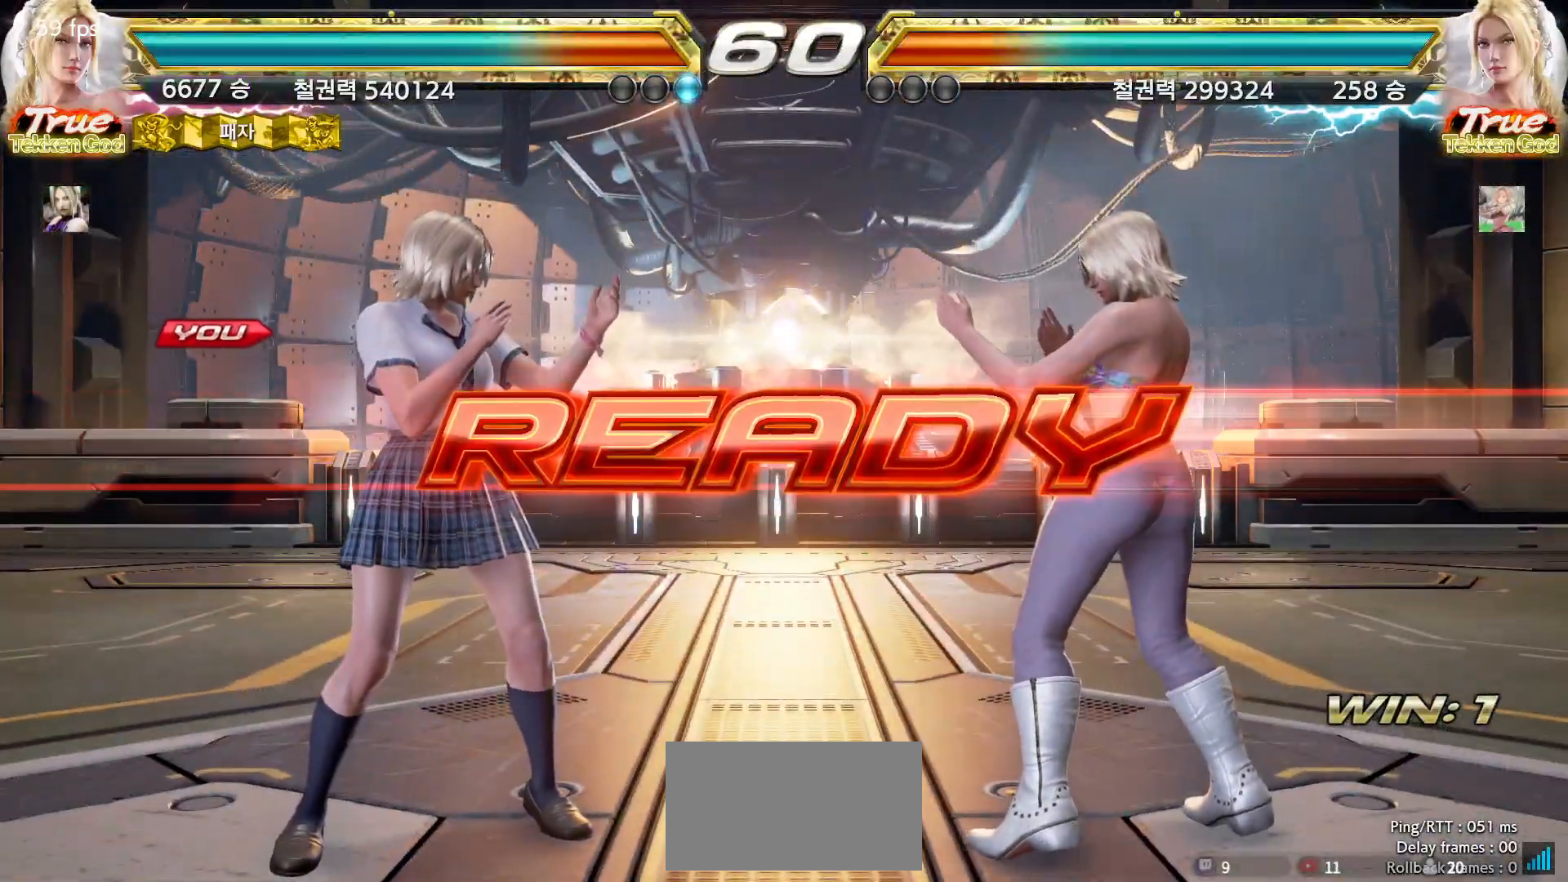
{"buttons": [], "left_stick": "center", "events": []}
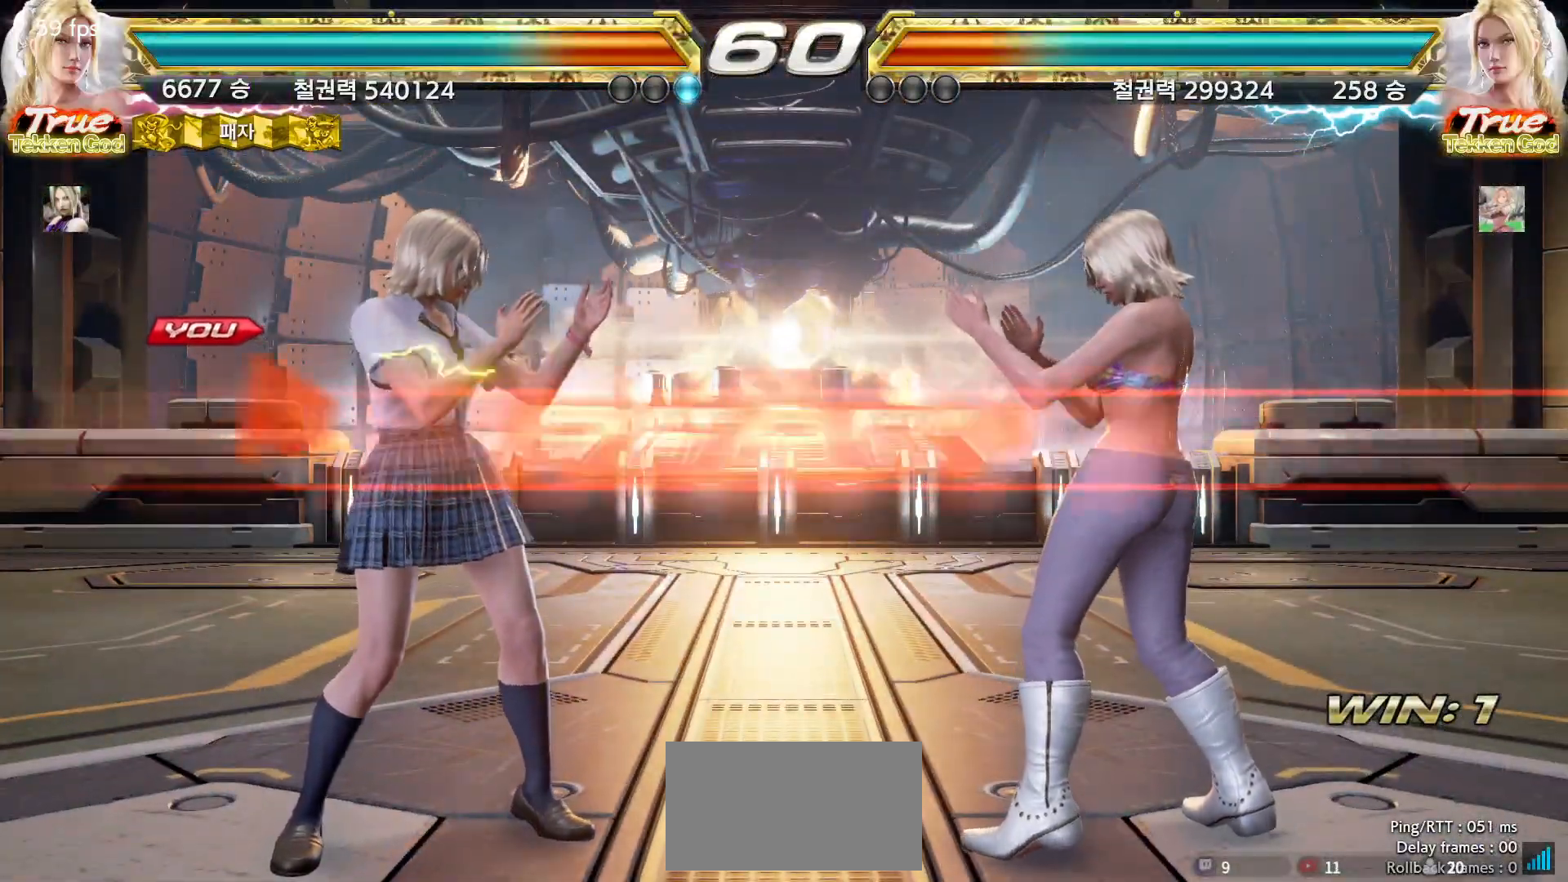
{"buttons": [], "left_stick": "center", "events": []}
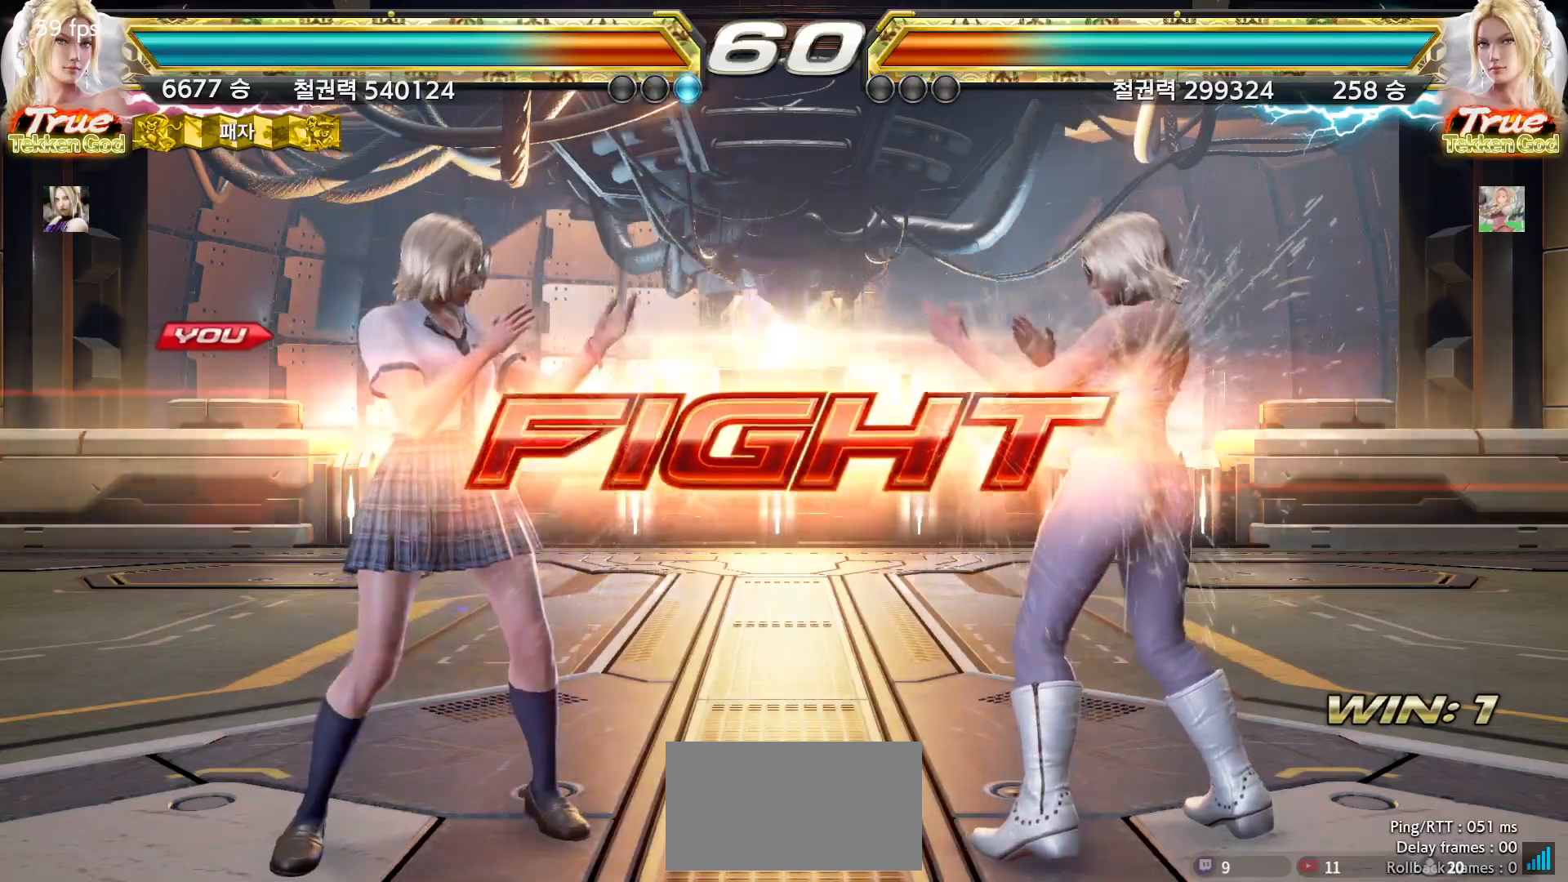
{"buttons": [], "left_stick": "down-left", "events": [[17, "left_stick", "down"], [100, "left_stick", "center"], [217, "left_stick", "left"], [300, "left_stick", "center"], [350, "left_stick", "left"], [500, "left_stick", "down-left"]]}
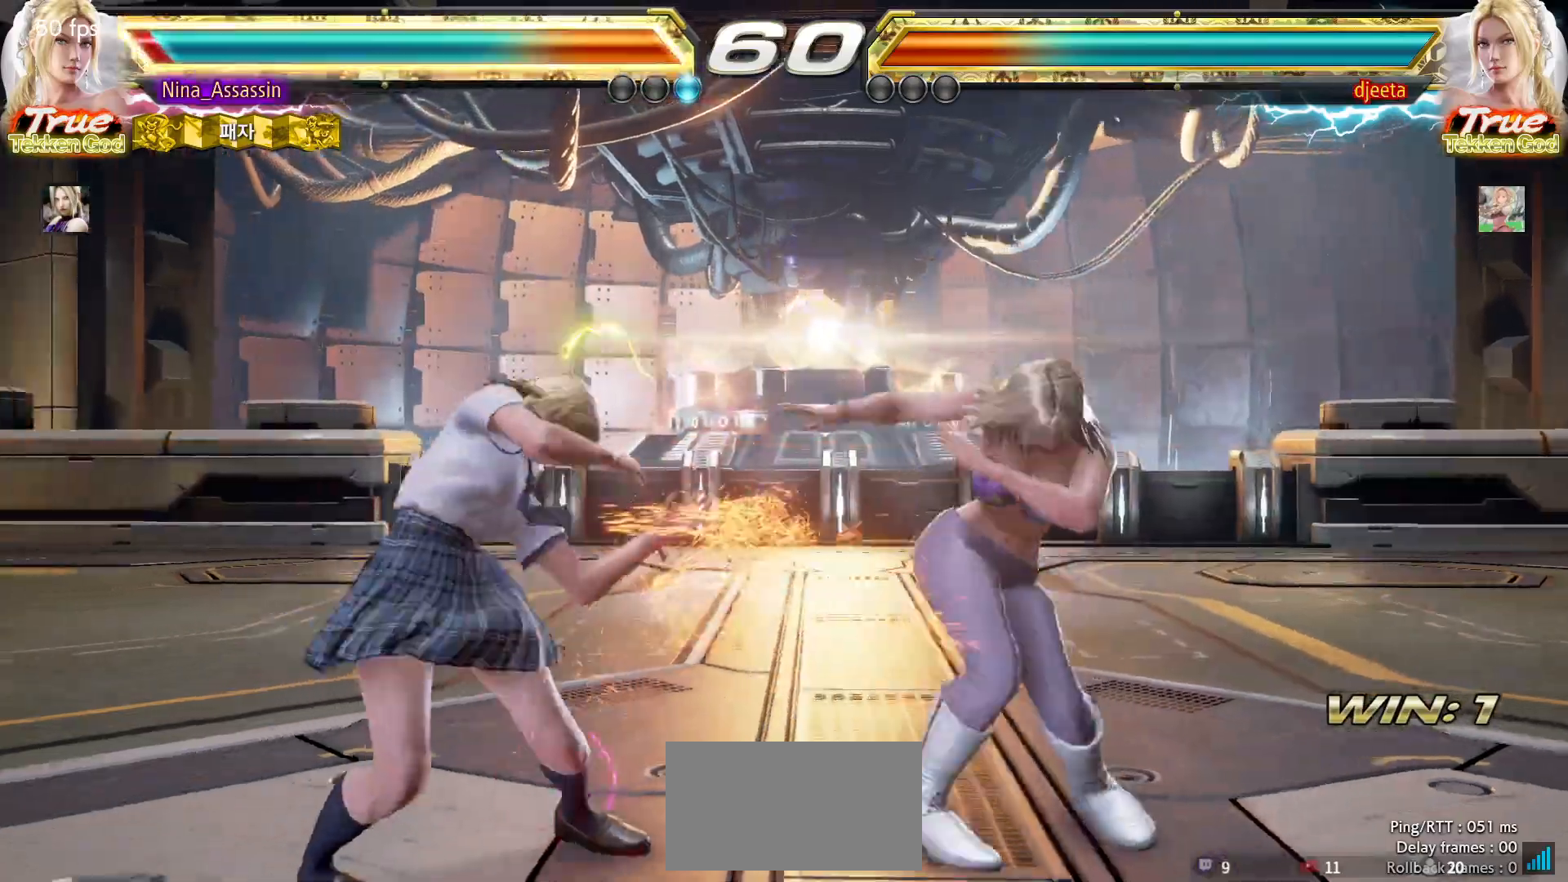
{"buttons": [], "left_stick": "center", "events": [[267, "SQUARE", "down"], [267, "left_stick", "center"], [300, "SQUARE", "up"], [417, "SQUARE", "down"], [417, "TRIANGLE", "down"], [467, "TRIANGLE", "up"], [483, "SQUARE", "up"]]}
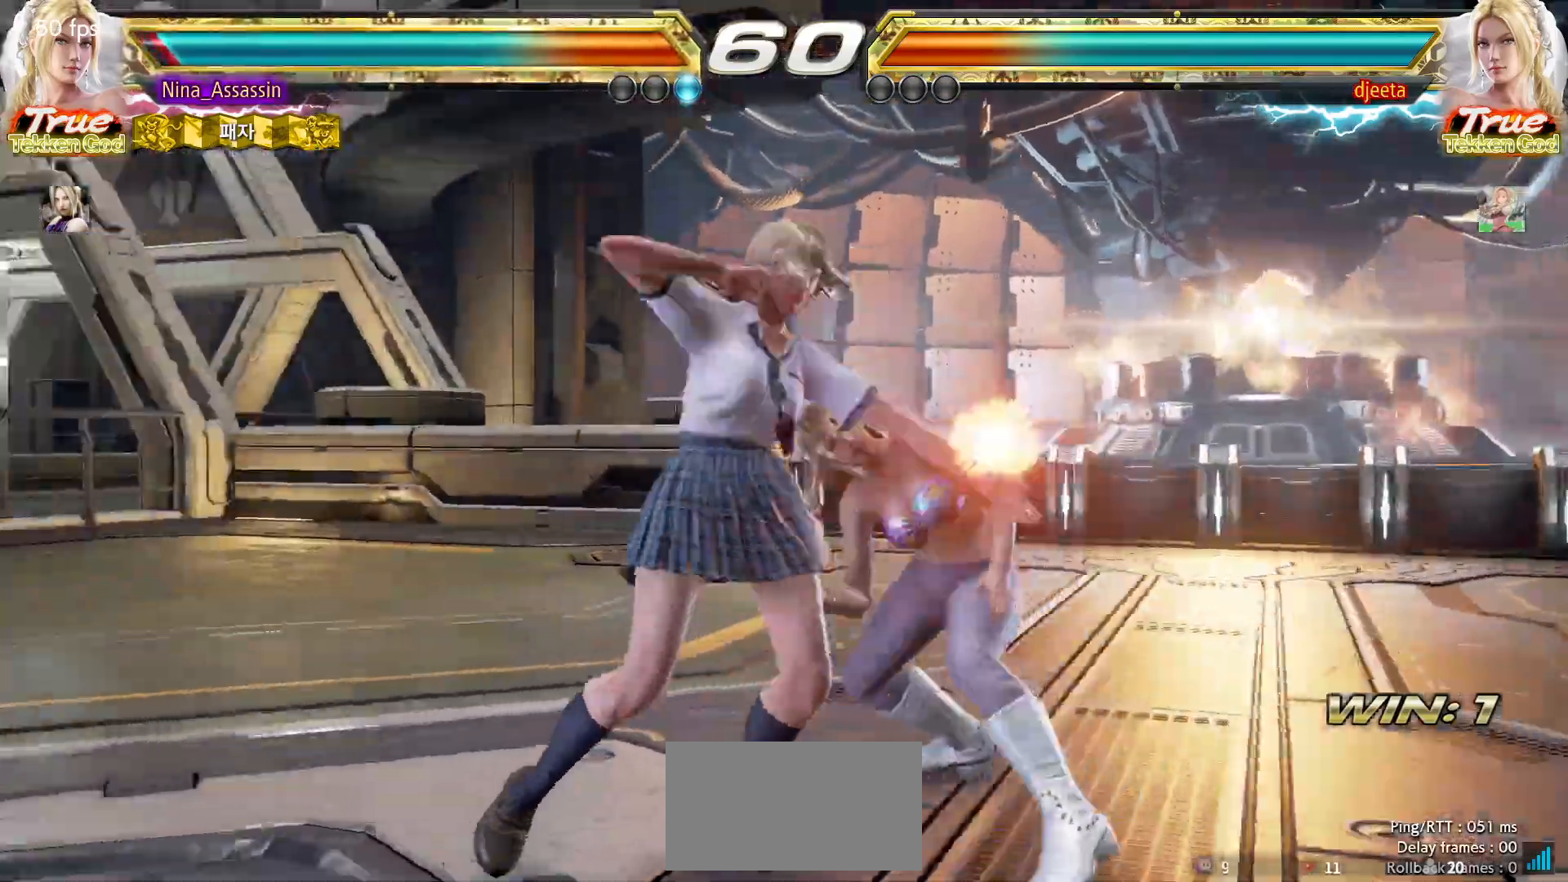
{"buttons": ["TRIANGLE"], "left_stick": "left", "events": [[117, "TRIANGLE", "down"], [467, "left_stick", "left"]]}
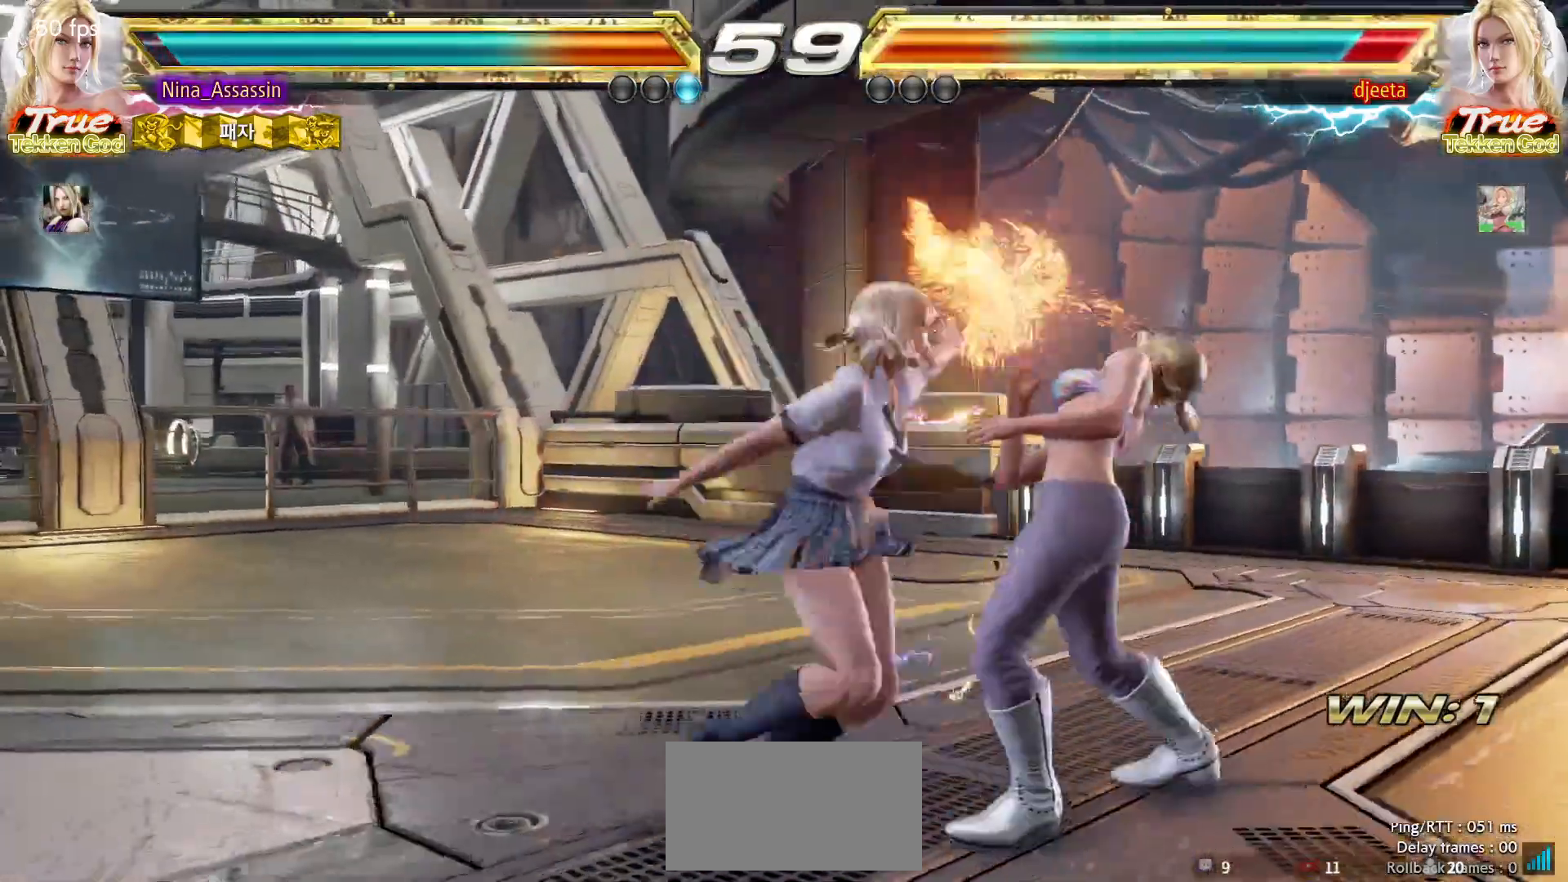
{"buttons": ["TRIANGLE"], "left_stick": "center", "events": [[183, "left_stick", "center"]]}
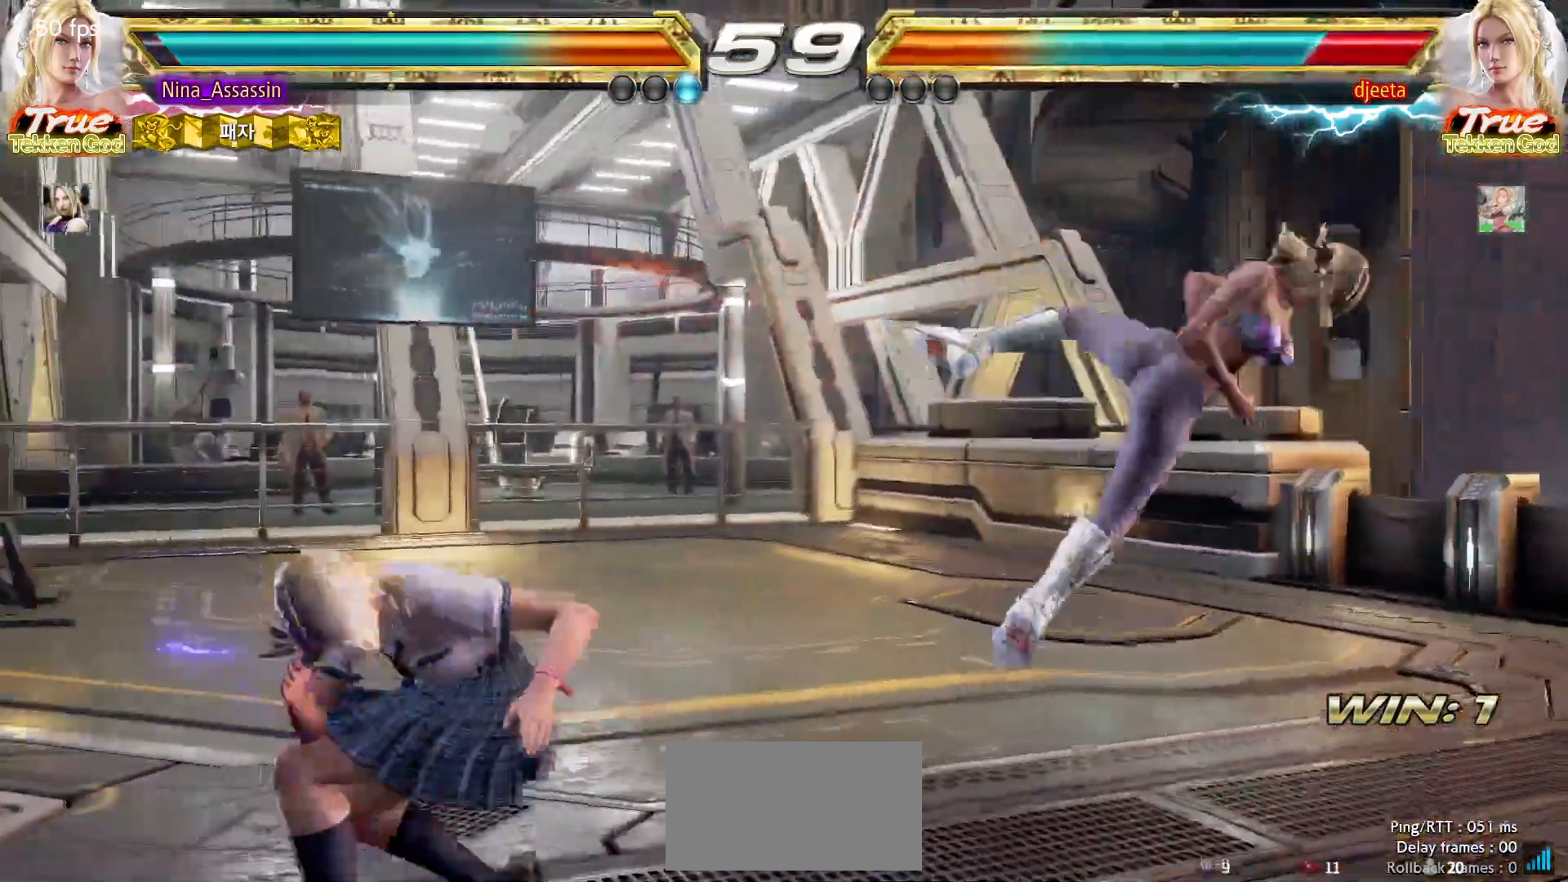
{"buttons": [], "left_stick": "left", "events": [[17, "left_stick", "right"], [67, "left_stick", "center"], [150, "left_stick", "right"], [250, "SQUARE", "down"], [300, "SQUARE", "up"], [300, "TRIANGLE", "up"], [383, "left_stick", "center"], [450, "left_stick", "left"]]}
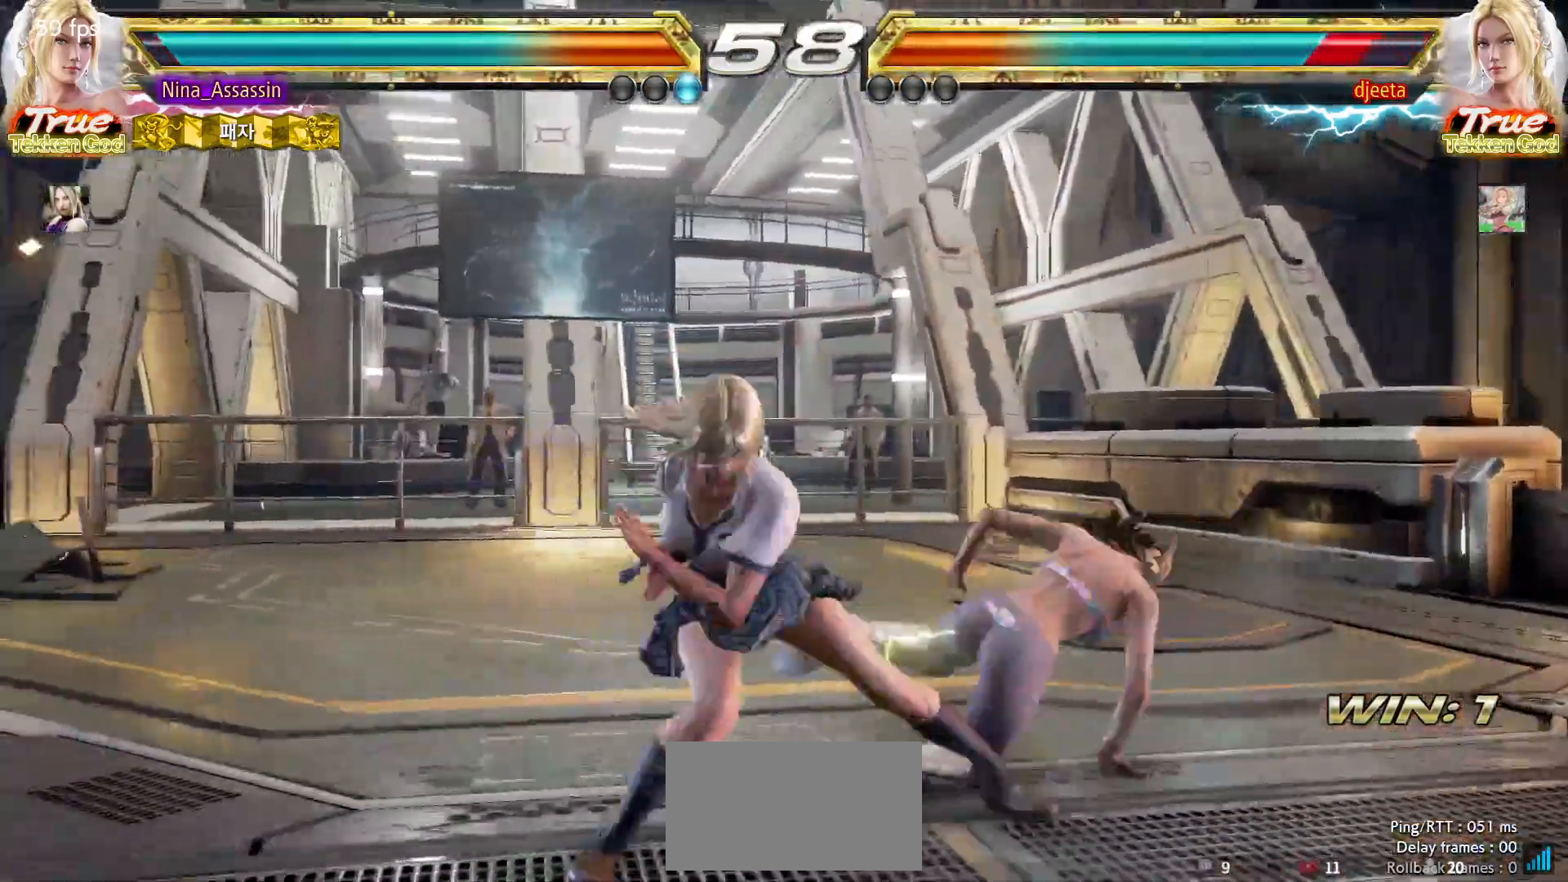
{"buttons": [], "left_stick": "center", "events": [[417, "left_stick", "center"]]}
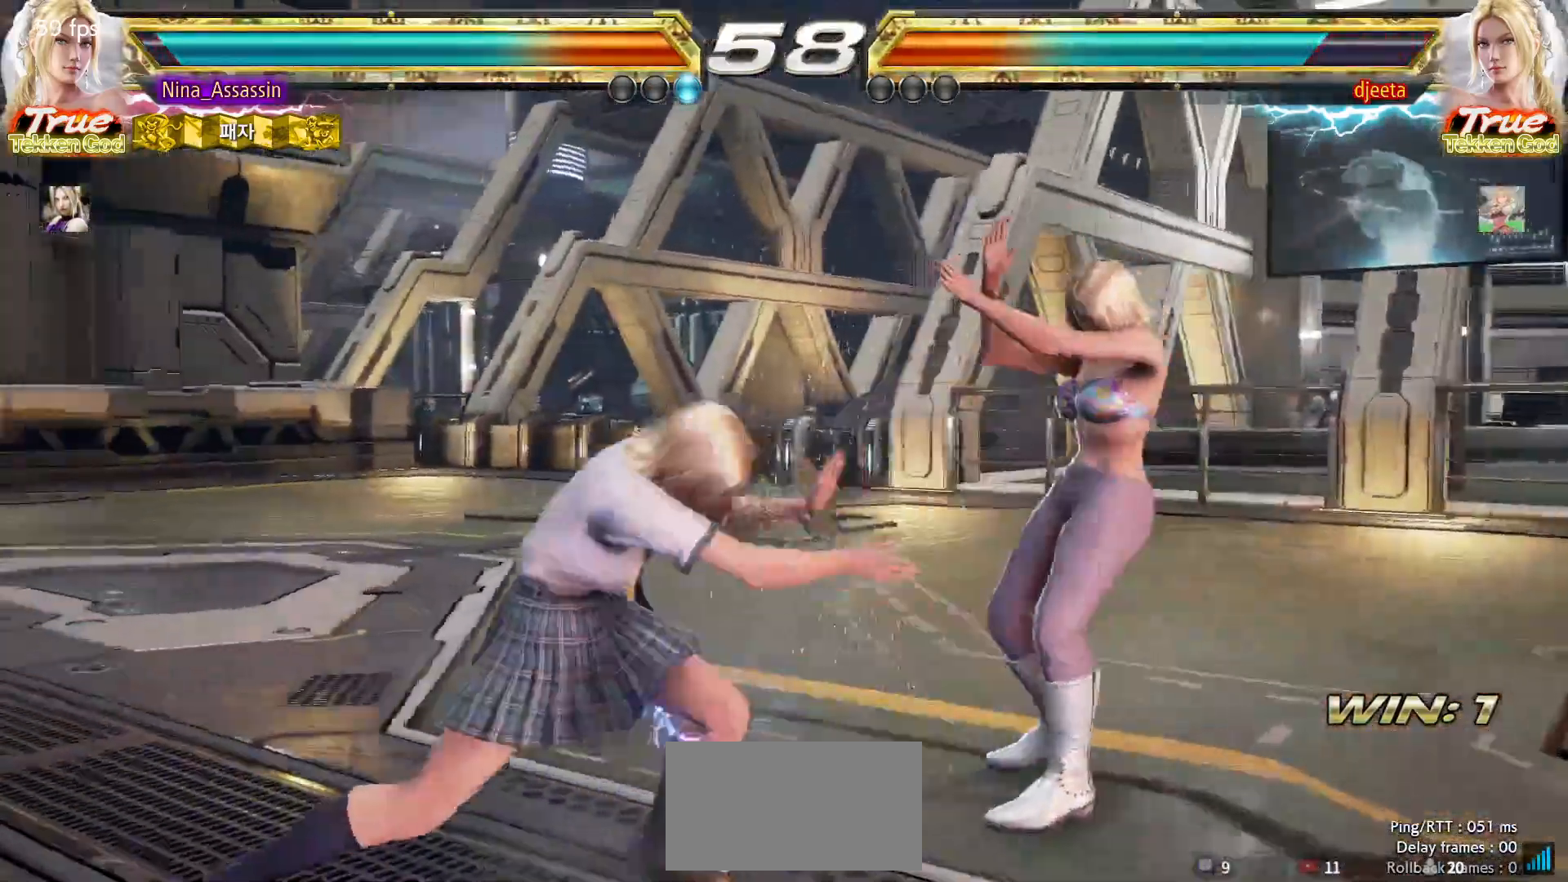
{"buttons": [], "left_stick": "center", "events": [[67, "left_stick", "left"], [150, "left_stick", "center"], [200, "left_stick", "left"], [367, "left_stick", "down-left"], [500, "left_stick", "center"]]}
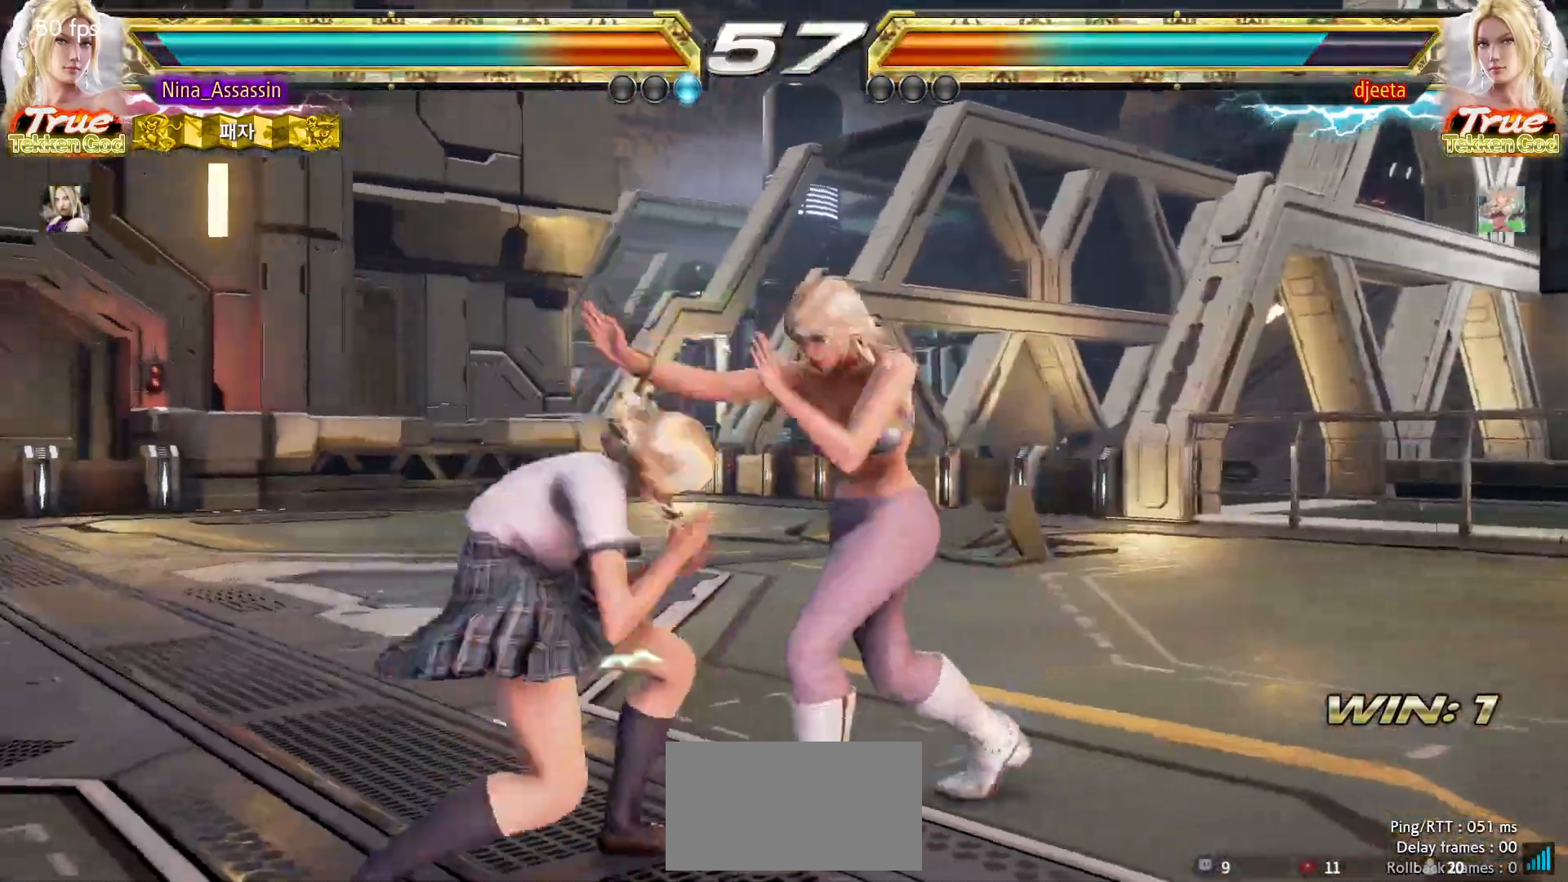
{"buttons": [], "left_stick": "center", "events": [[83, "left_stick", "left"], [133, "left_stick", "center"], [150, "SQUARE", "down"], [217, "SQUARE", "up"], [283, "TRIANGLE", "down"], [333, "TRIANGLE", "up"]]}
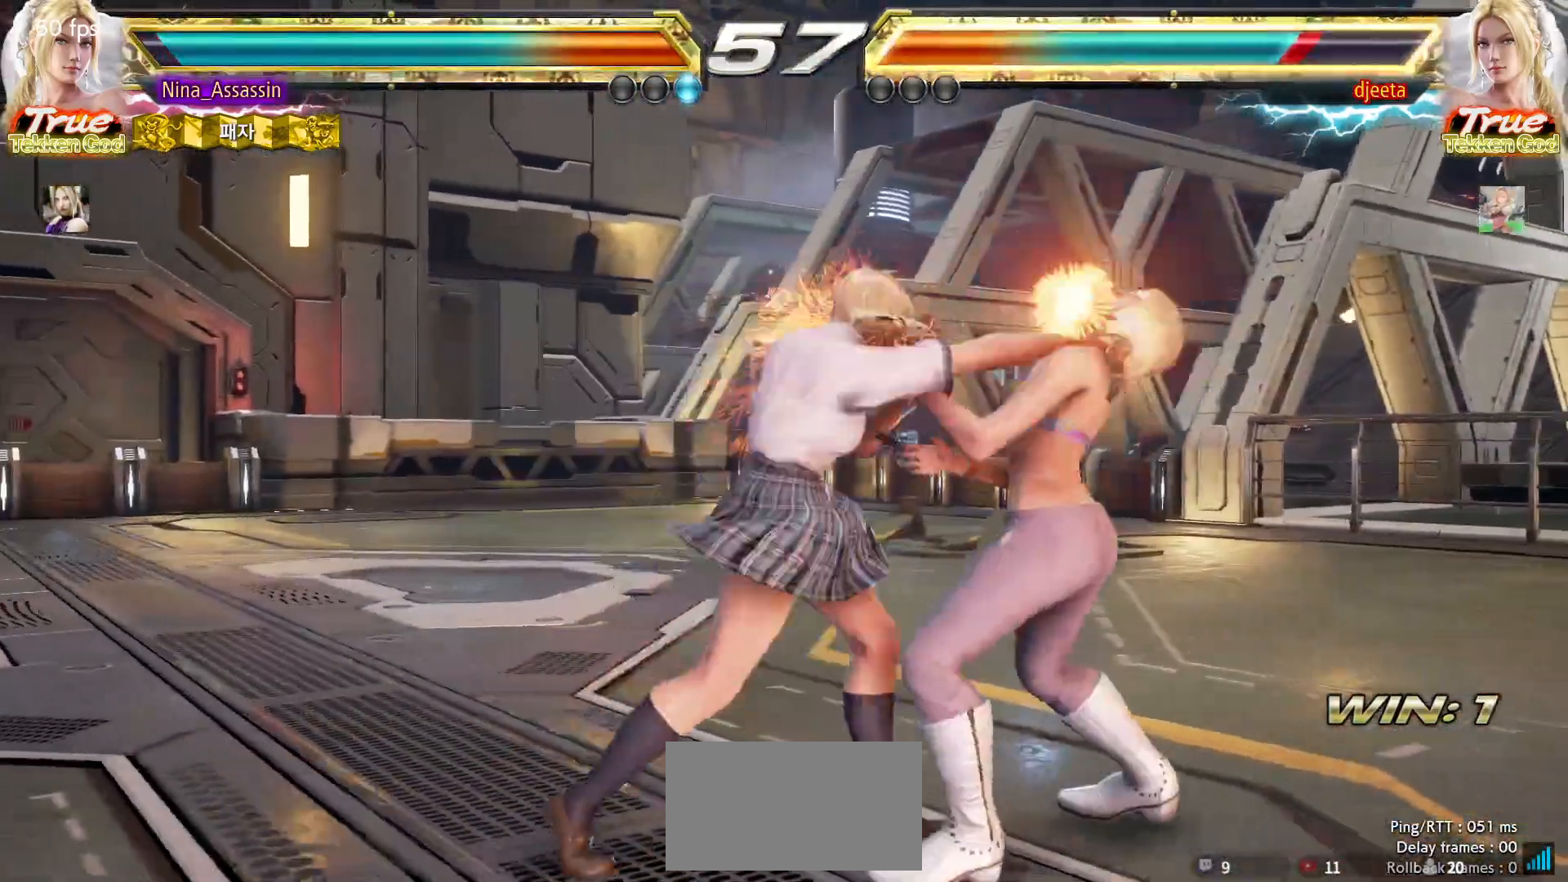
{"buttons": [], "left_stick": "left", "events": [[67, "left_stick", "down"], [117, "left_stick", "center"], [283, "SQUARE", "down"], [333, "SQUARE", "up"], [417, "left_stick", "left"]]}
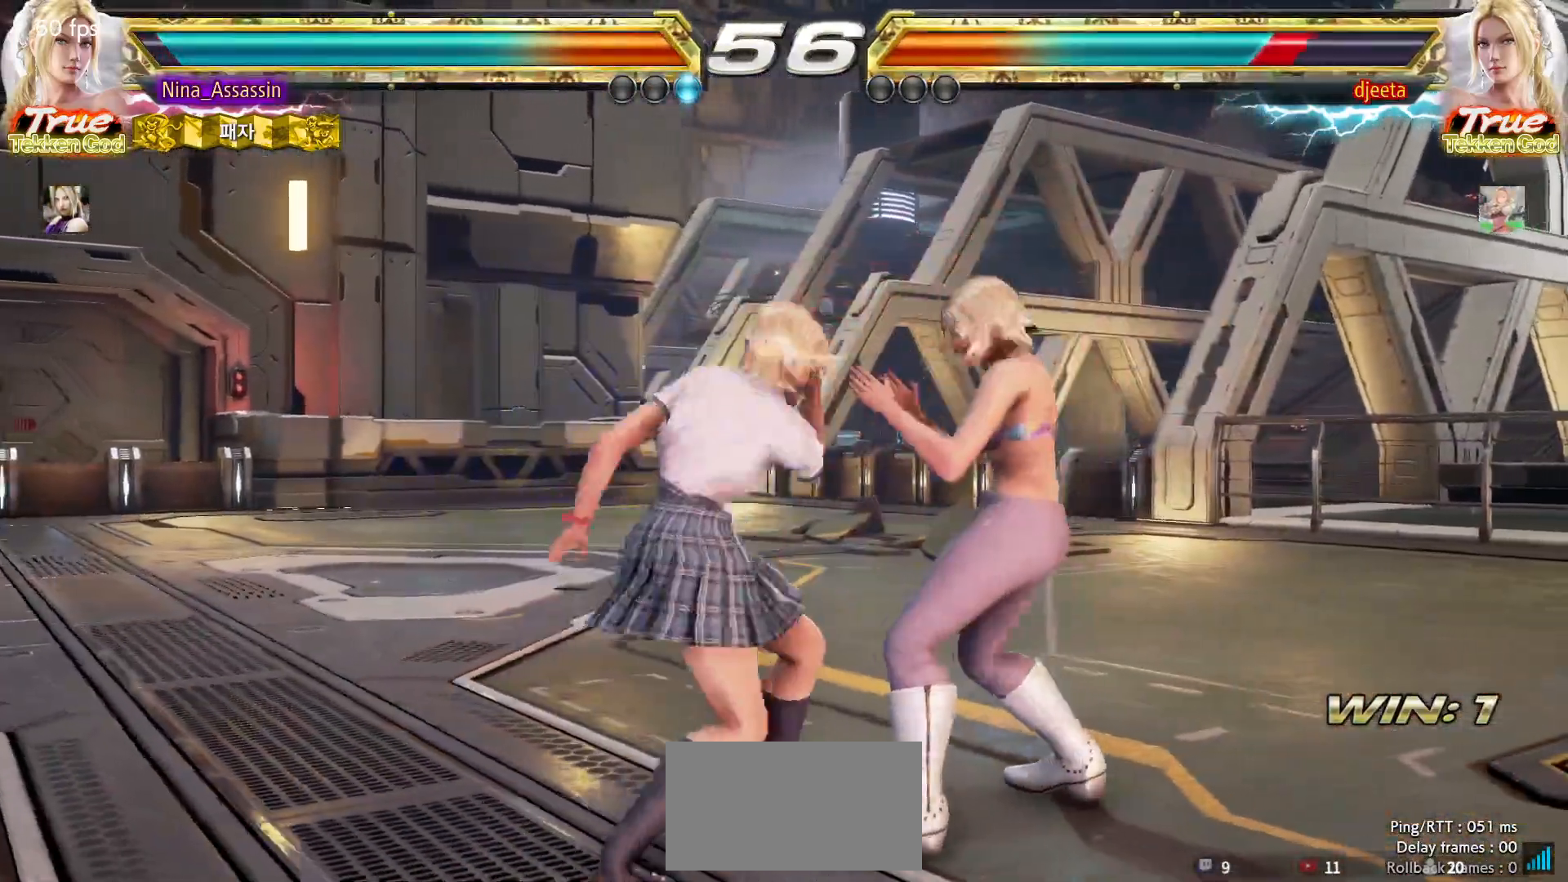
{"buttons": [], "left_stick": "left", "events": [[83, "left_stick", "center"], [167, "SQUARE", "down"], [233, "SQUARE", "up"], [383, "left_stick", "left"]]}